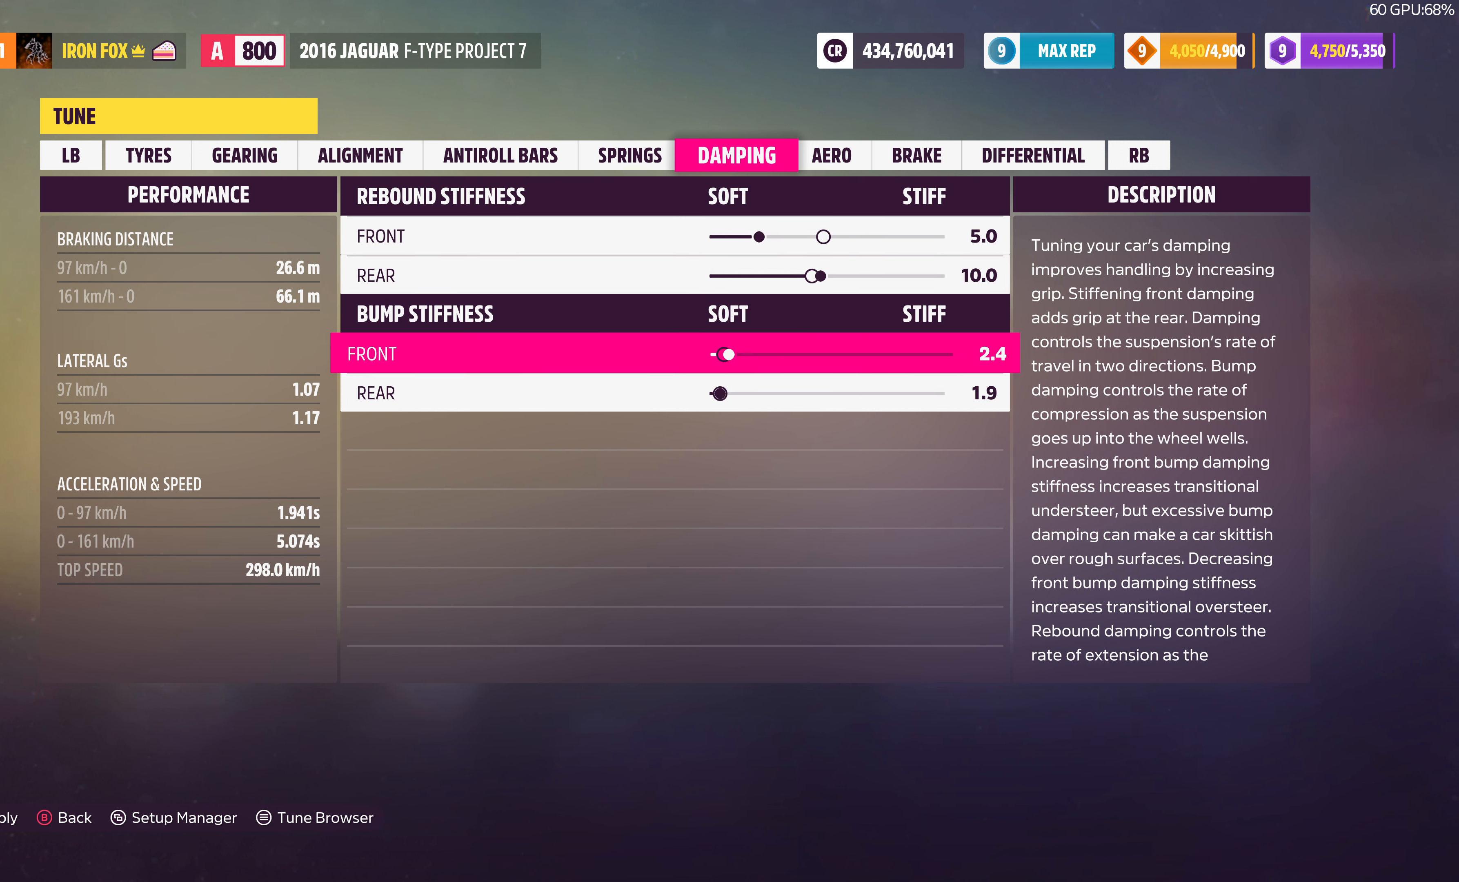
Gameplay with a controller (PlayStation layout); each line is a JSON object with the inputs held at the frame after it. "events" lists button and stick changes between this image and that frame as [ms after this image, input, new state], when the widget could be followed in between.
{"buttons": ["DPAD_RIGHT"], "left_stick": "center", "right_stick": "center", "events": [[100, "DPAD_RIGHT", "up"], [200, "DPAD_DOWN", "down"], [300, "DPAD_DOWN", "up"], [366, "DPAD_RIGHT", "down"]]}
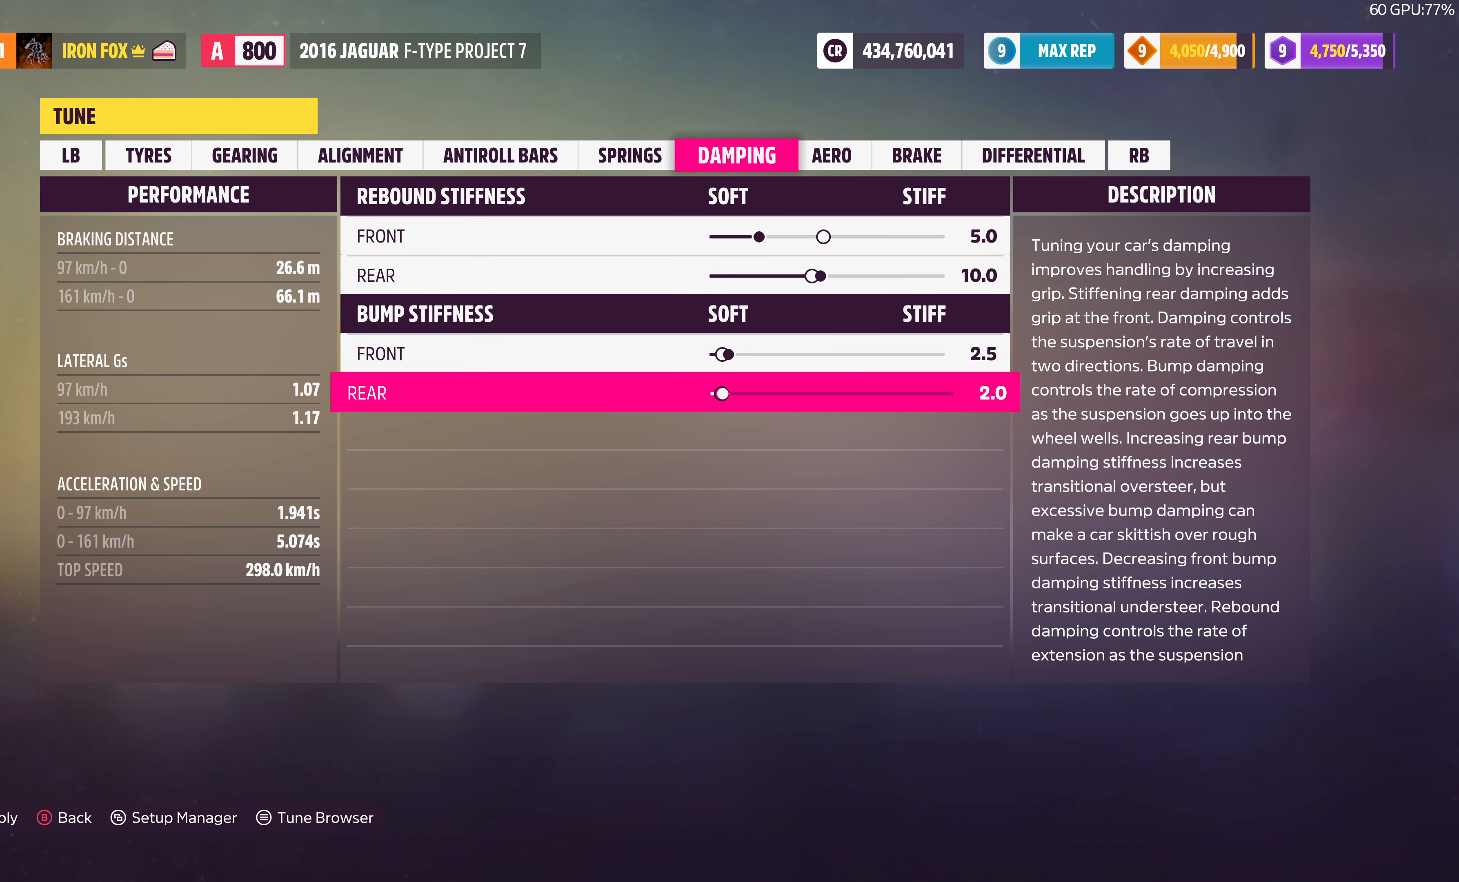
{"buttons": ["DPAD_RIGHT"], "left_stick": "center", "right_stick": "center", "events": []}
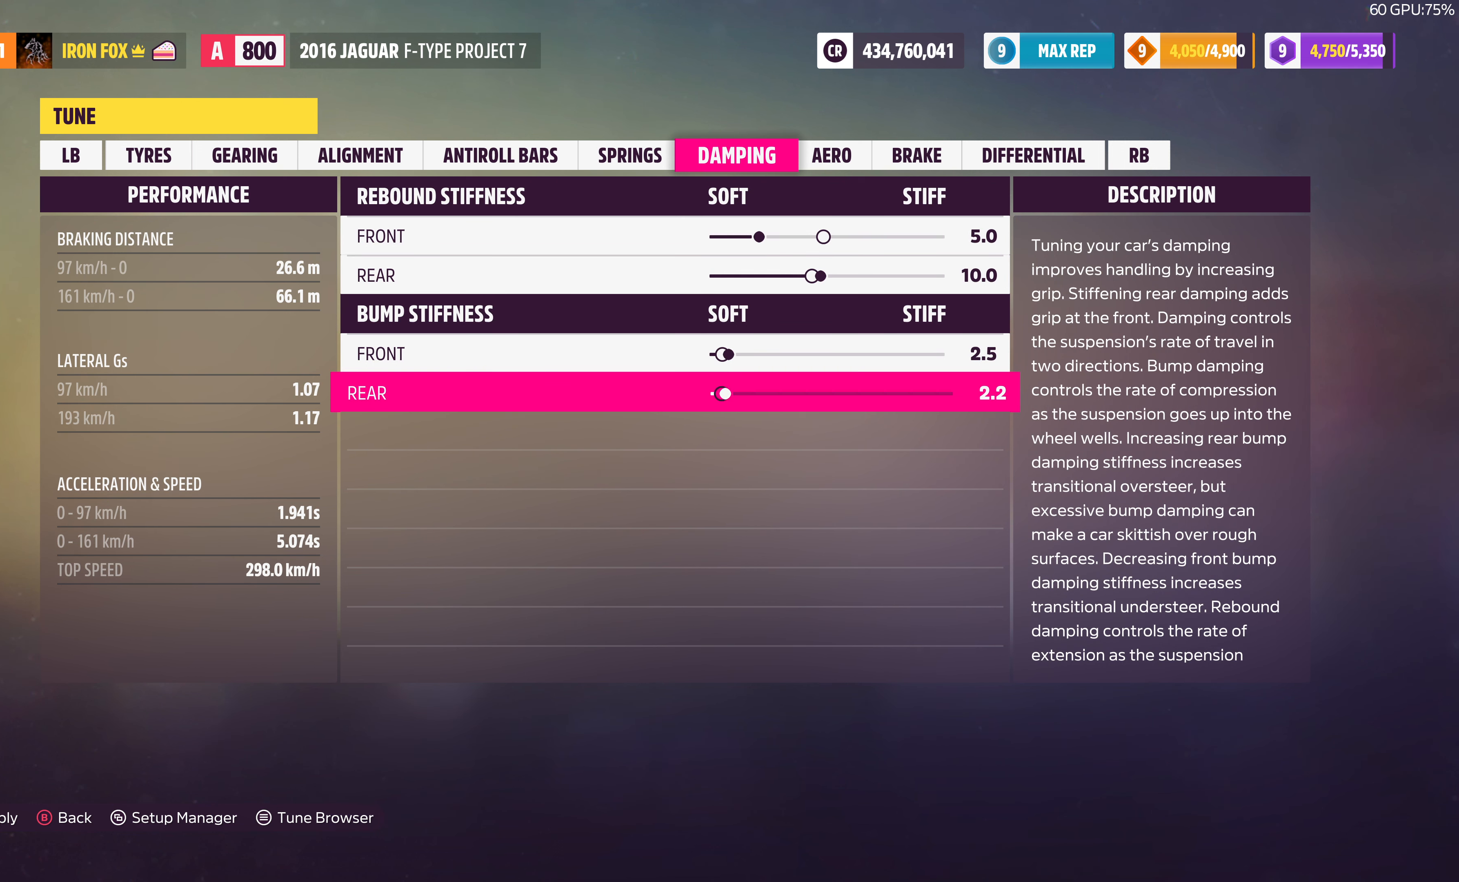
{"buttons": ["DPAD_RIGHT"], "left_stick": "center", "right_stick": "center", "events": []}
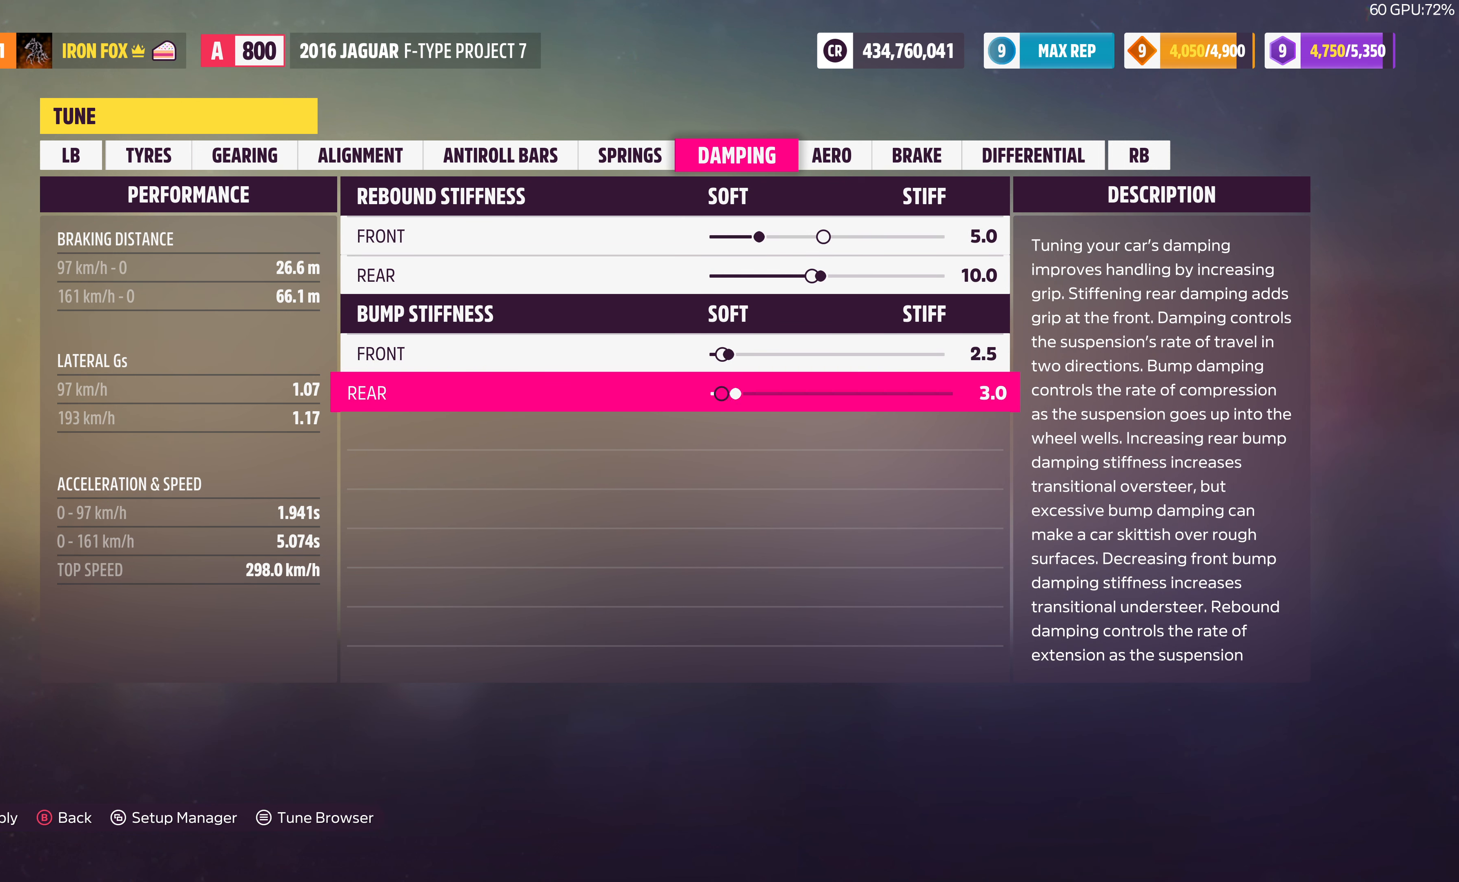
{"buttons": ["DPAD_RIGHT"], "left_stick": "center", "right_stick": "center", "events": []}
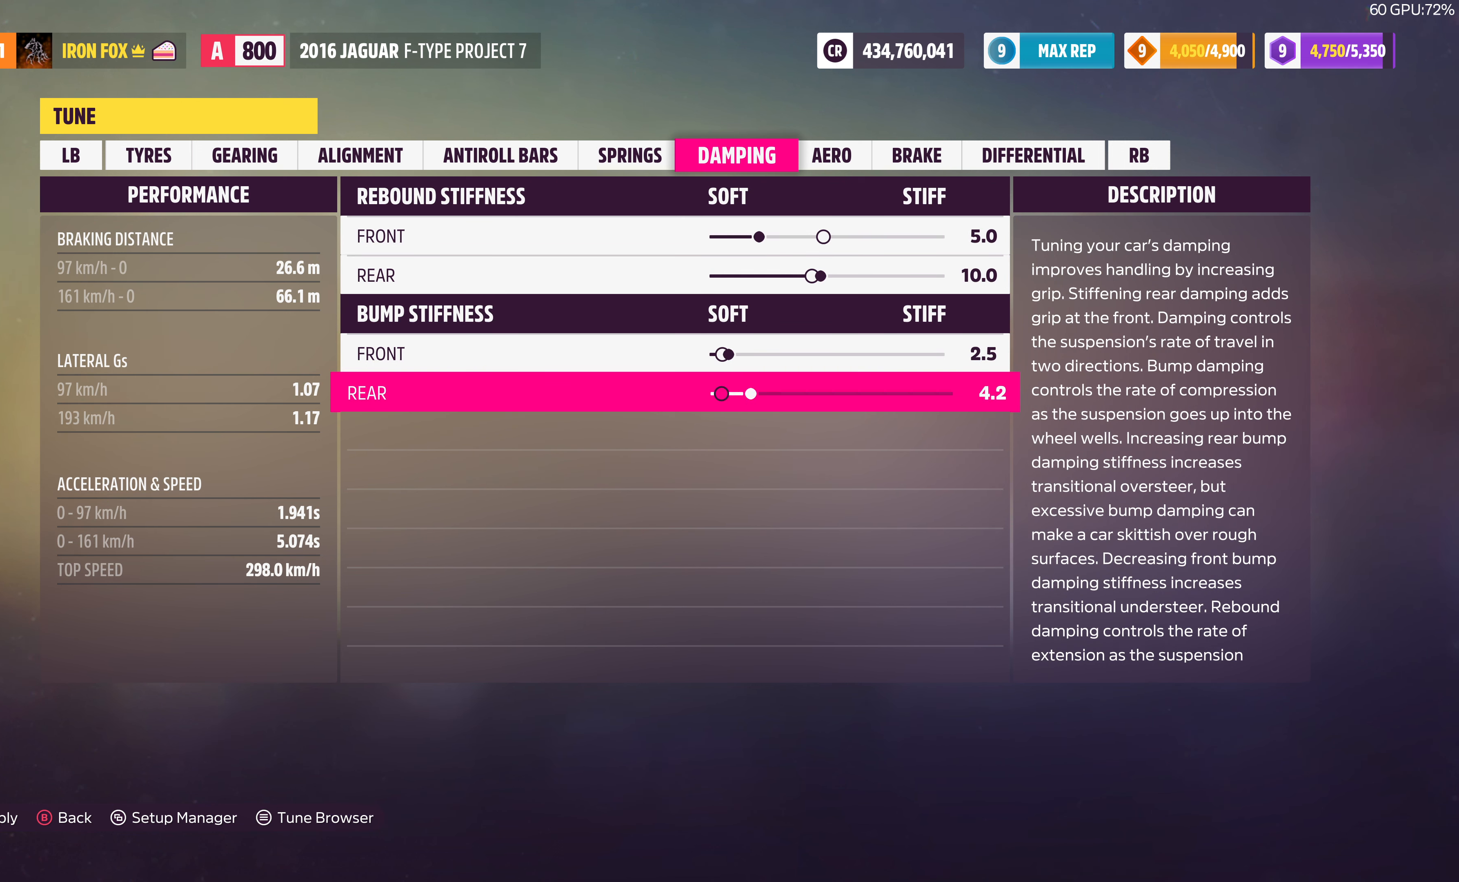
{"buttons": [], "left_stick": "center", "right_stick": "center", "events": [[400, "DPAD_RIGHT", "up"]]}
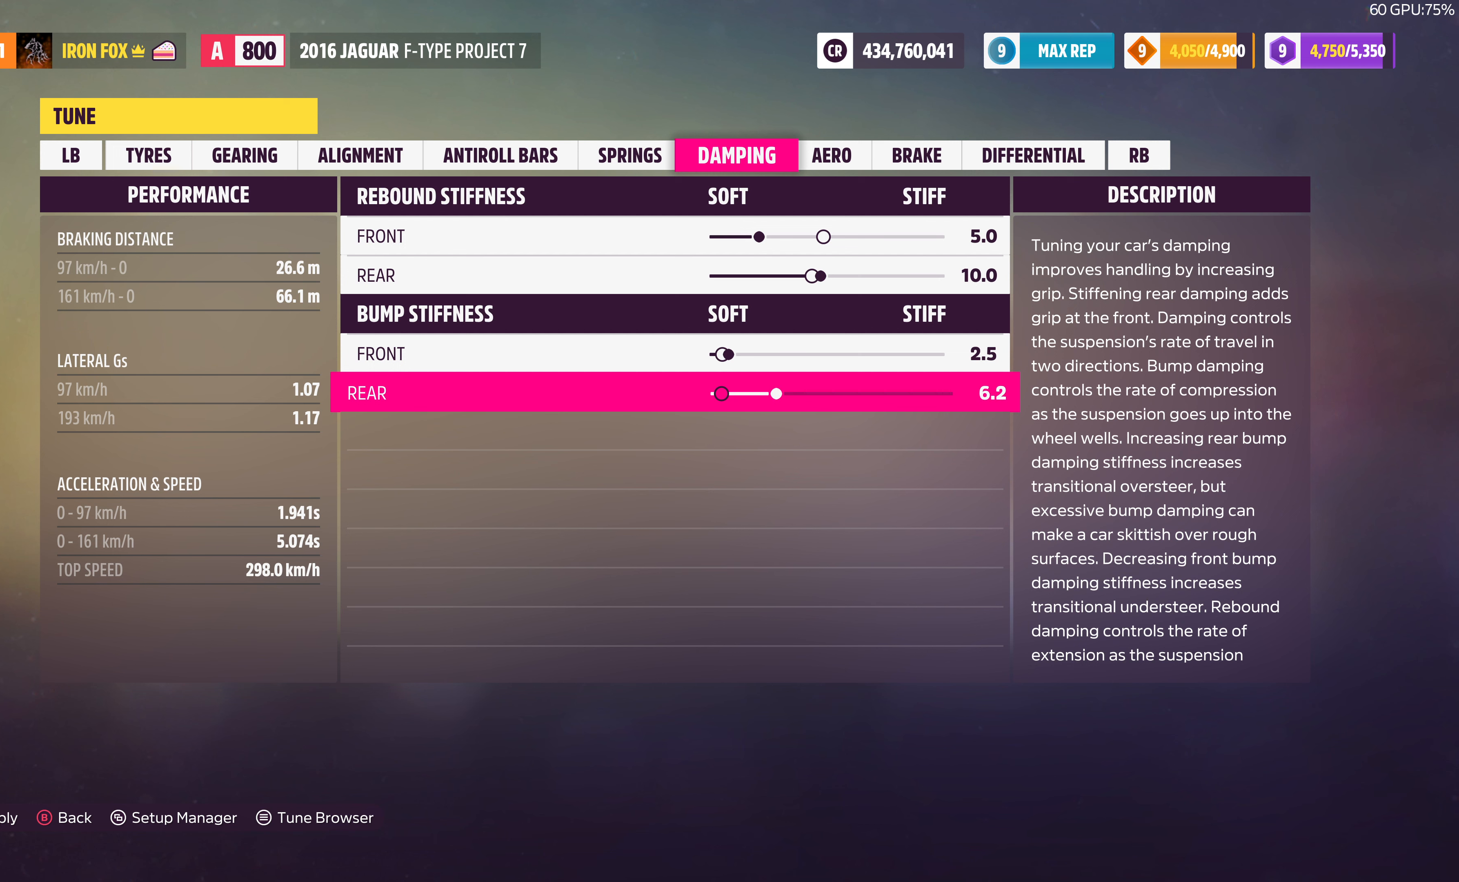
{"buttons": ["DPAD_LEFT"], "left_stick": "center", "right_stick": "center", "events": [[367, "DPAD_LEFT", "down"]]}
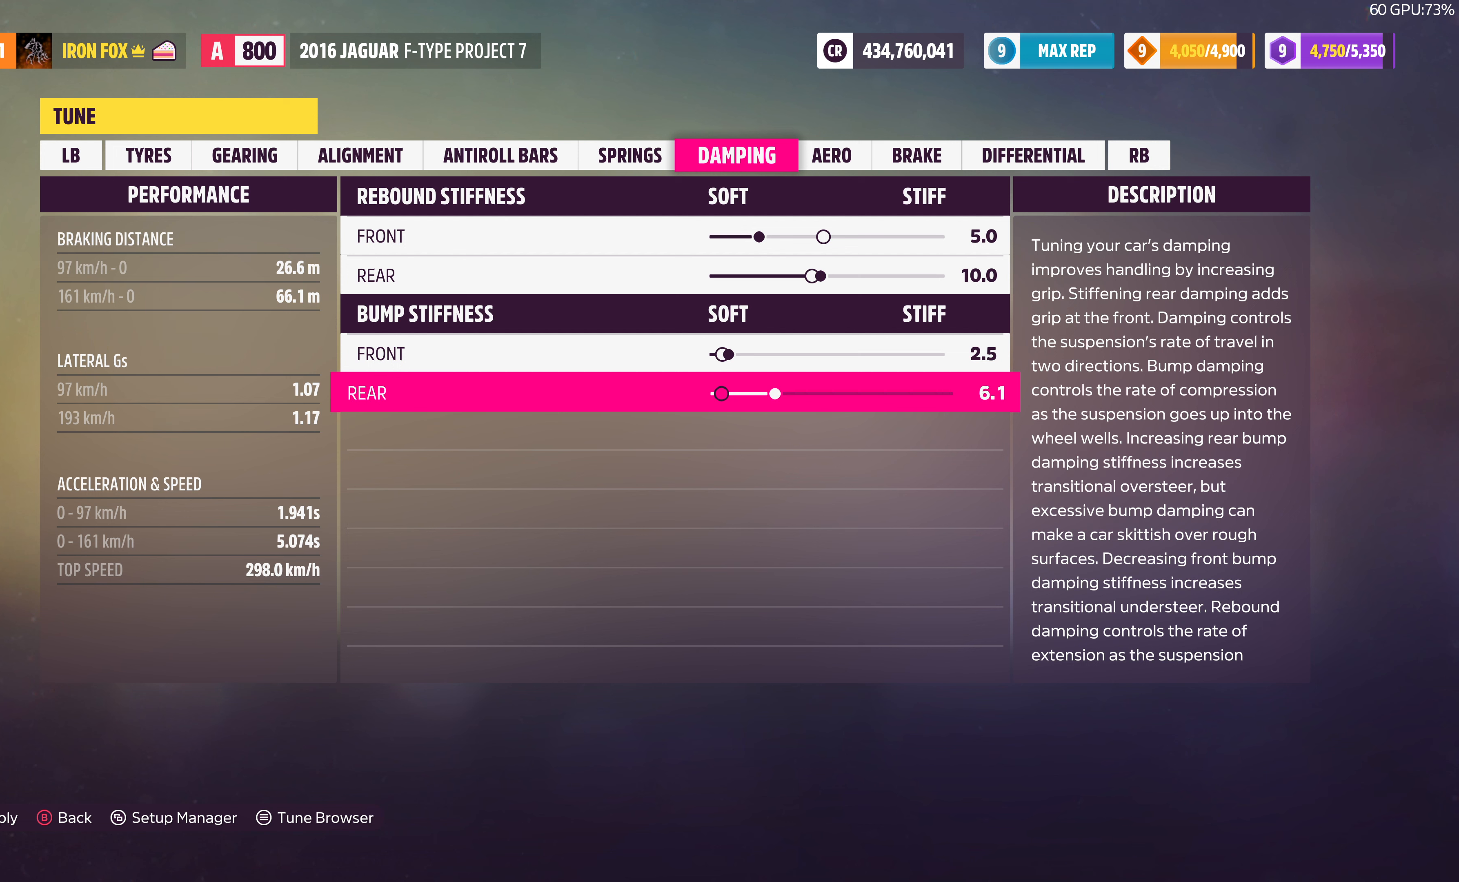
{"buttons": ["DPAD_LEFT"], "left_stick": "center", "right_stick": "center", "events": []}
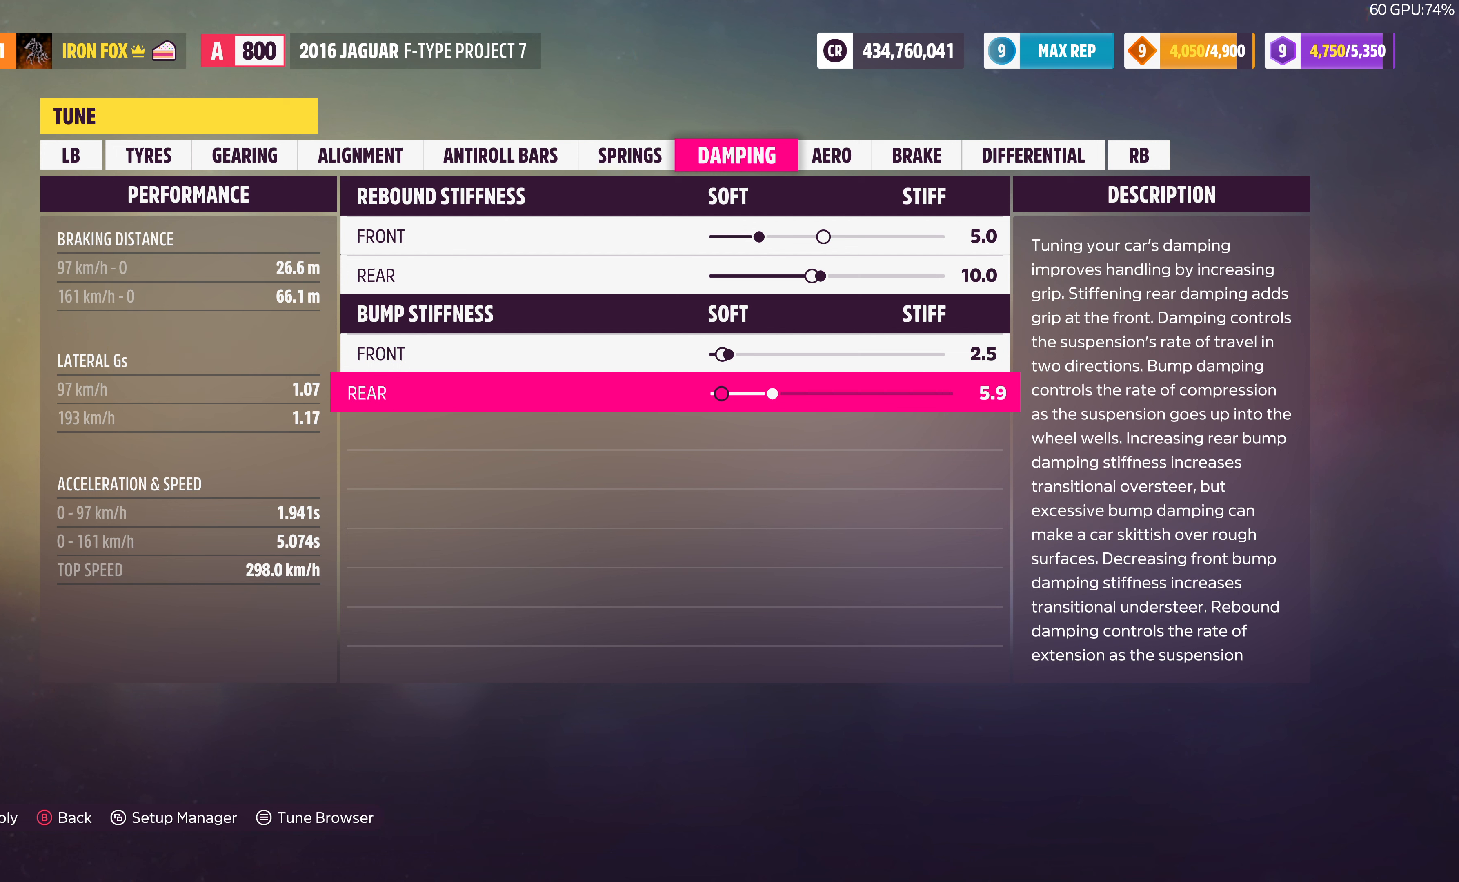
{"buttons": [], "left_stick": "center", "right_stick": "center", "events": [[500, "DPAD_LEFT", "up"]]}
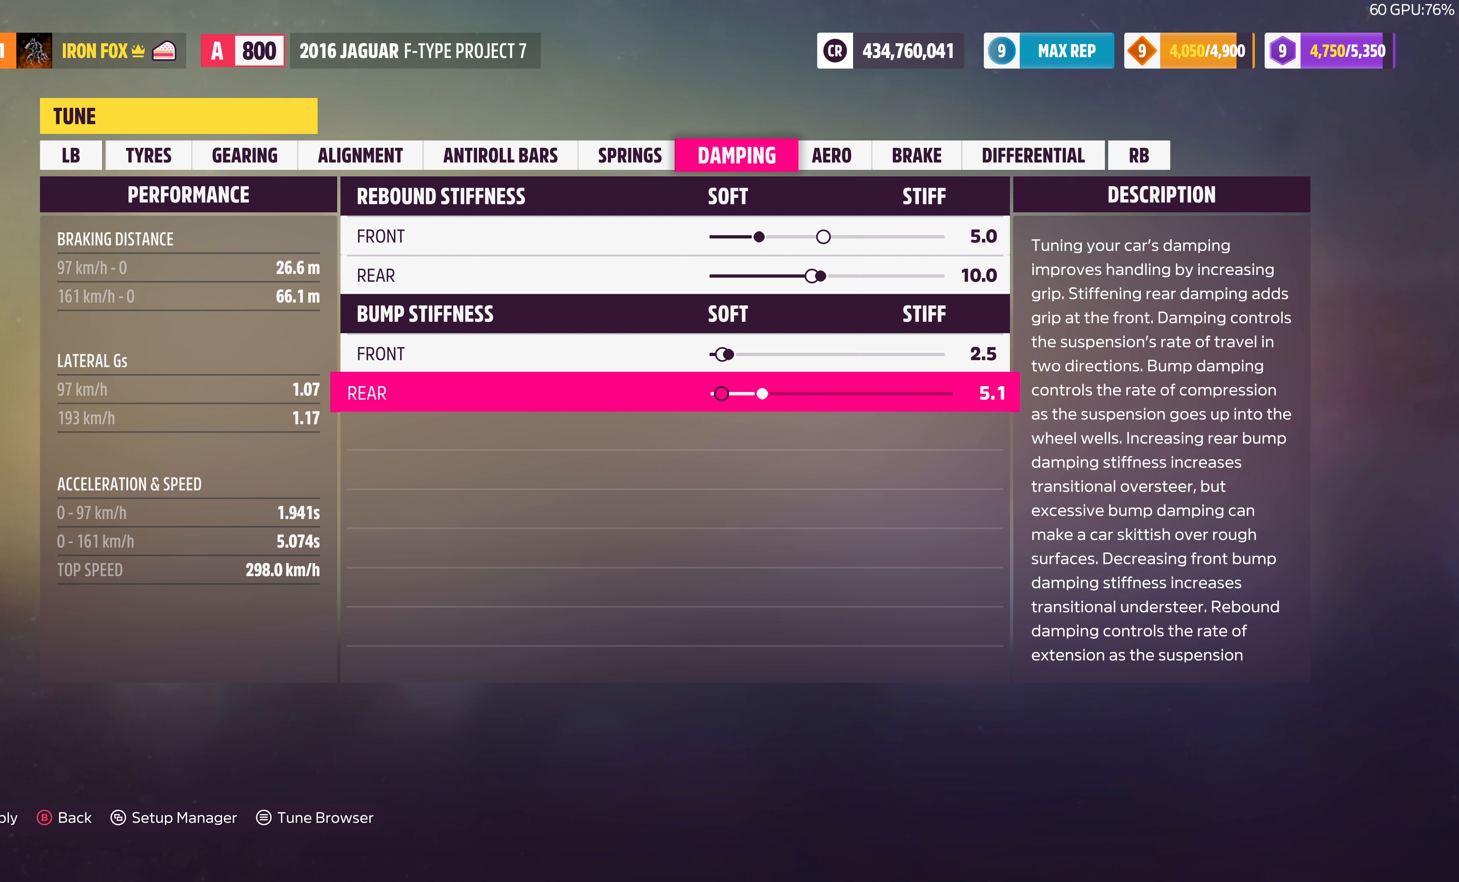
{"buttons": [], "left_stick": "center", "right_stick": "center", "events": [[400, "DPAD_LEFT", "down"], [500, "DPAD_LEFT", "up"]]}
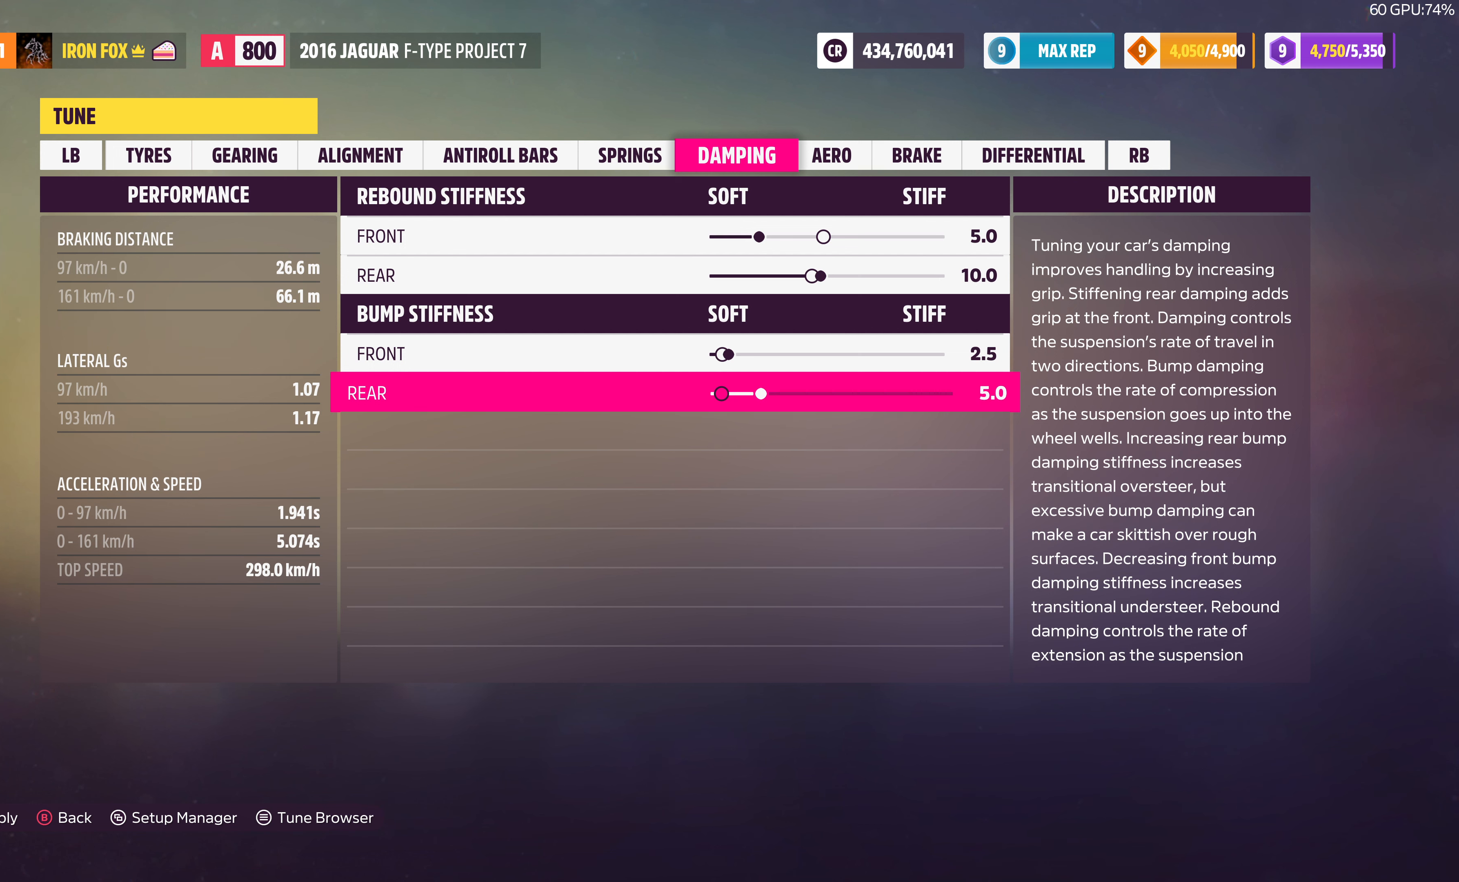
{"buttons": [], "left_stick": "center", "right_stick": "center", "events": [[67, "R1", "down"], [234, "R1", "up"]]}
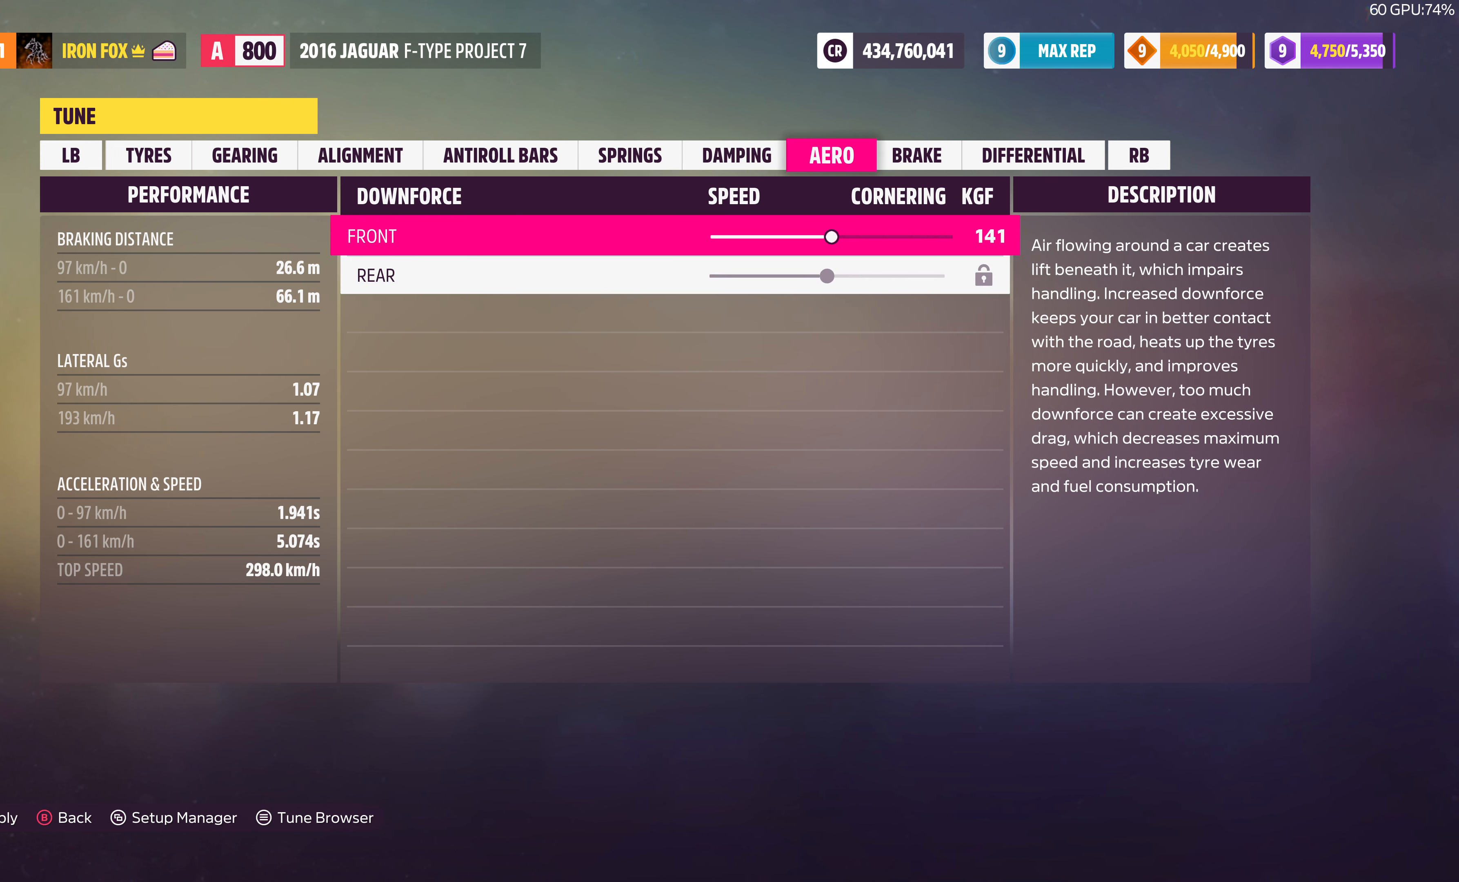
{"buttons": [], "left_stick": "center", "right_stick": "center", "events": [[134, "R1", "down"], [267, "R1", "up"]]}
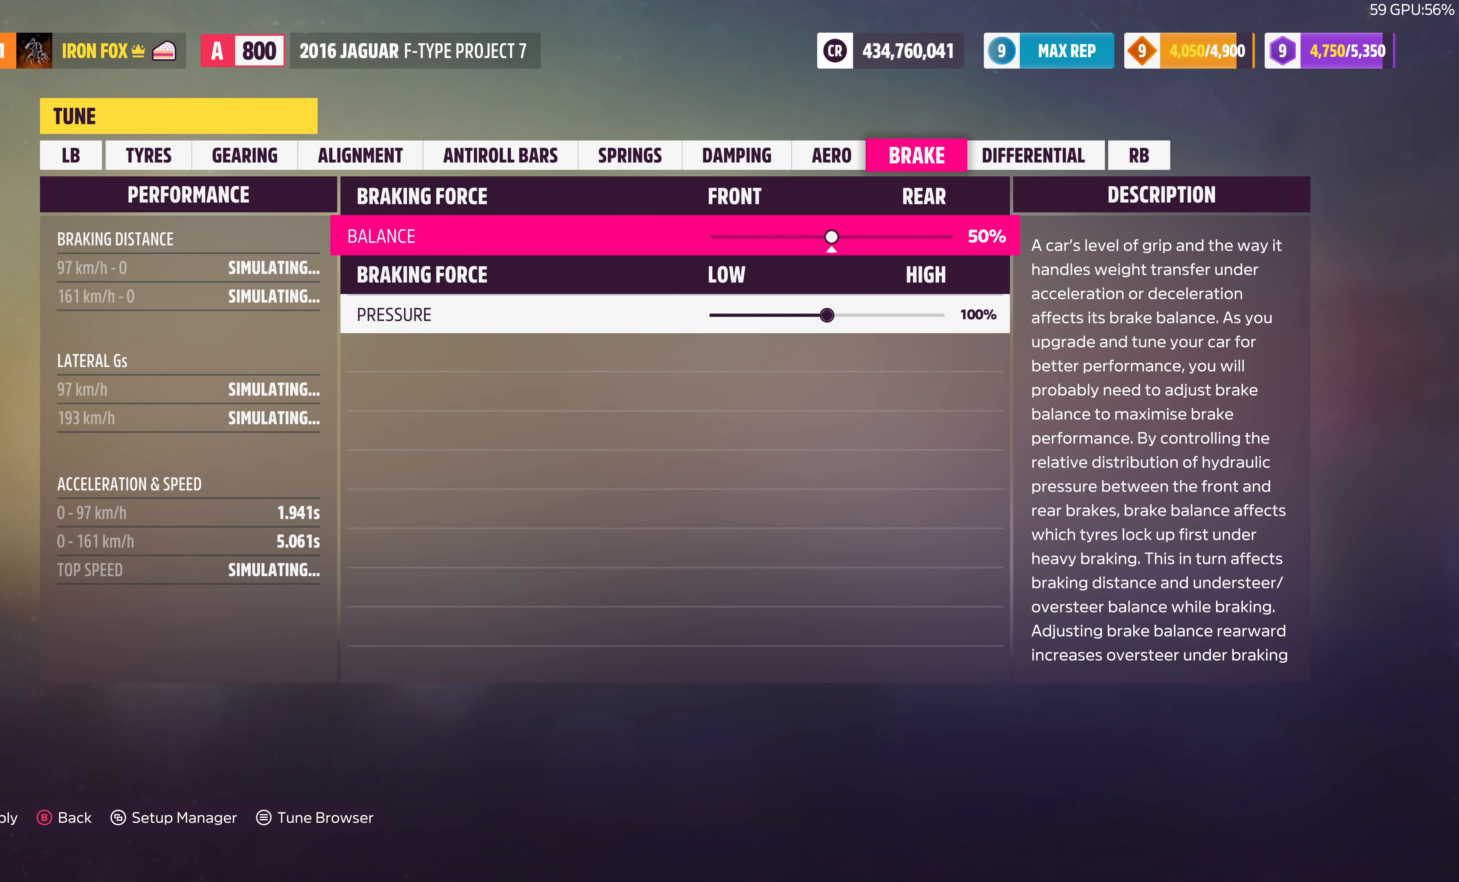
{"buttons": ["DPAD_RIGHT"], "left_stick": "center", "right_stick": "center", "events": [[34, "L1", "down"], [134, "L1", "up"], [234, "DPAD_RIGHT", "down"]]}
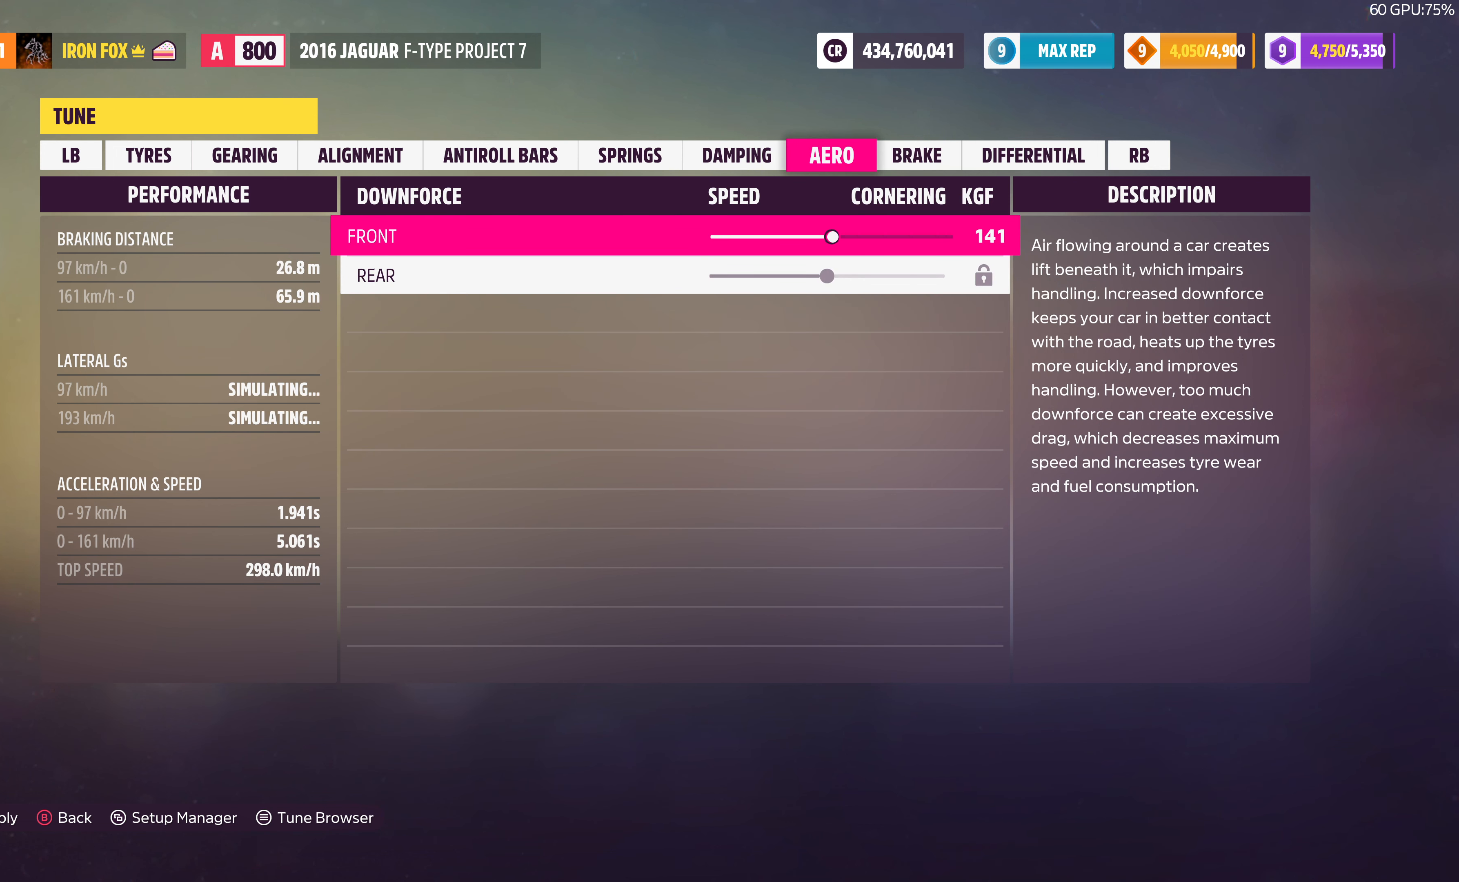
{"buttons": ["DPAD_RIGHT"], "left_stick": "center", "right_stick": "center", "events": []}
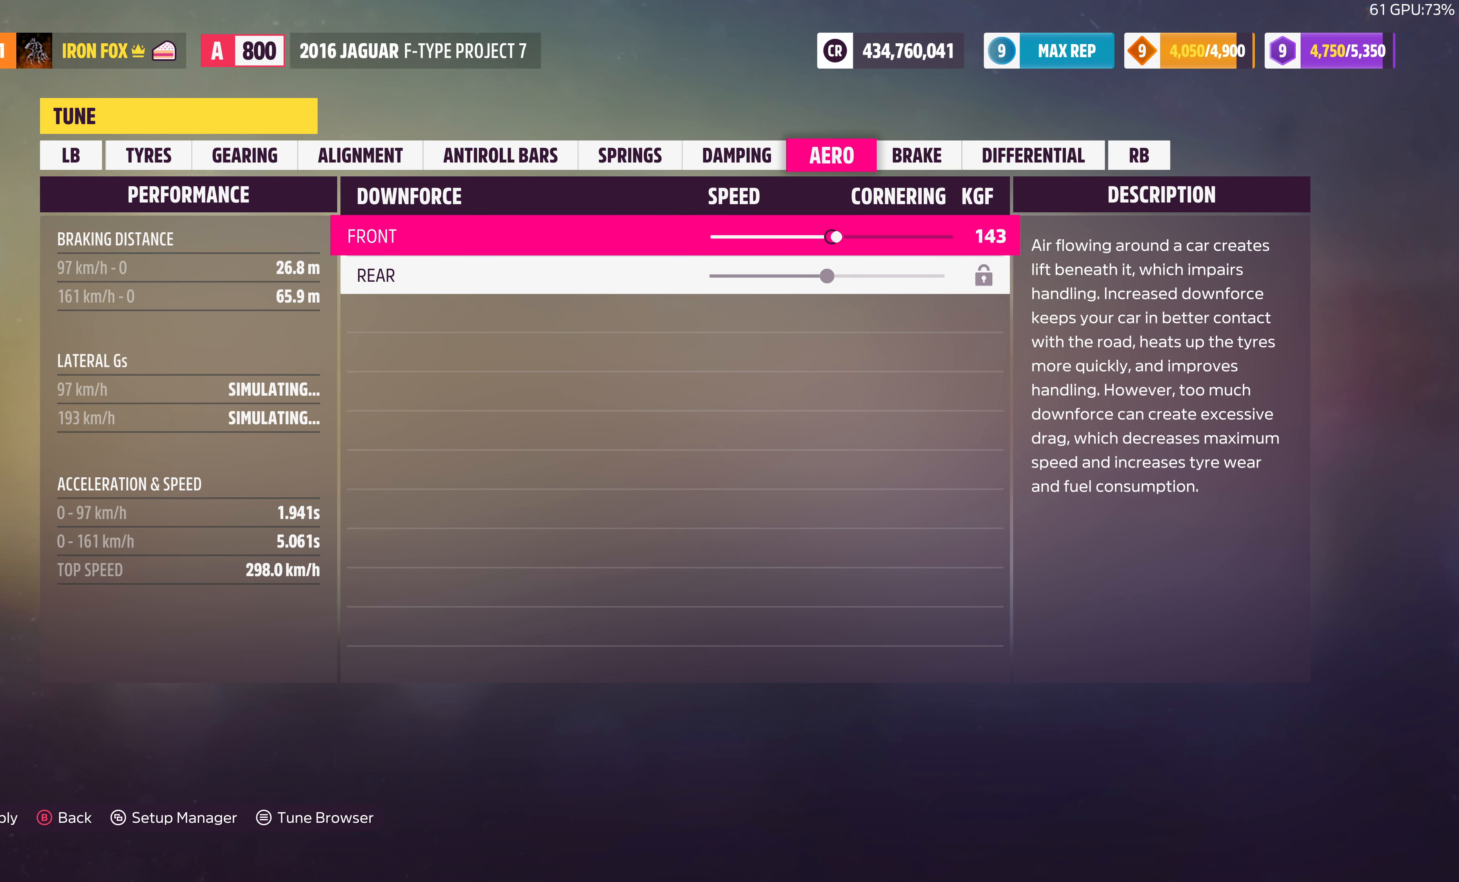
{"buttons": ["DPAD_RIGHT"], "left_stick": "center", "right_stick": "center", "events": []}
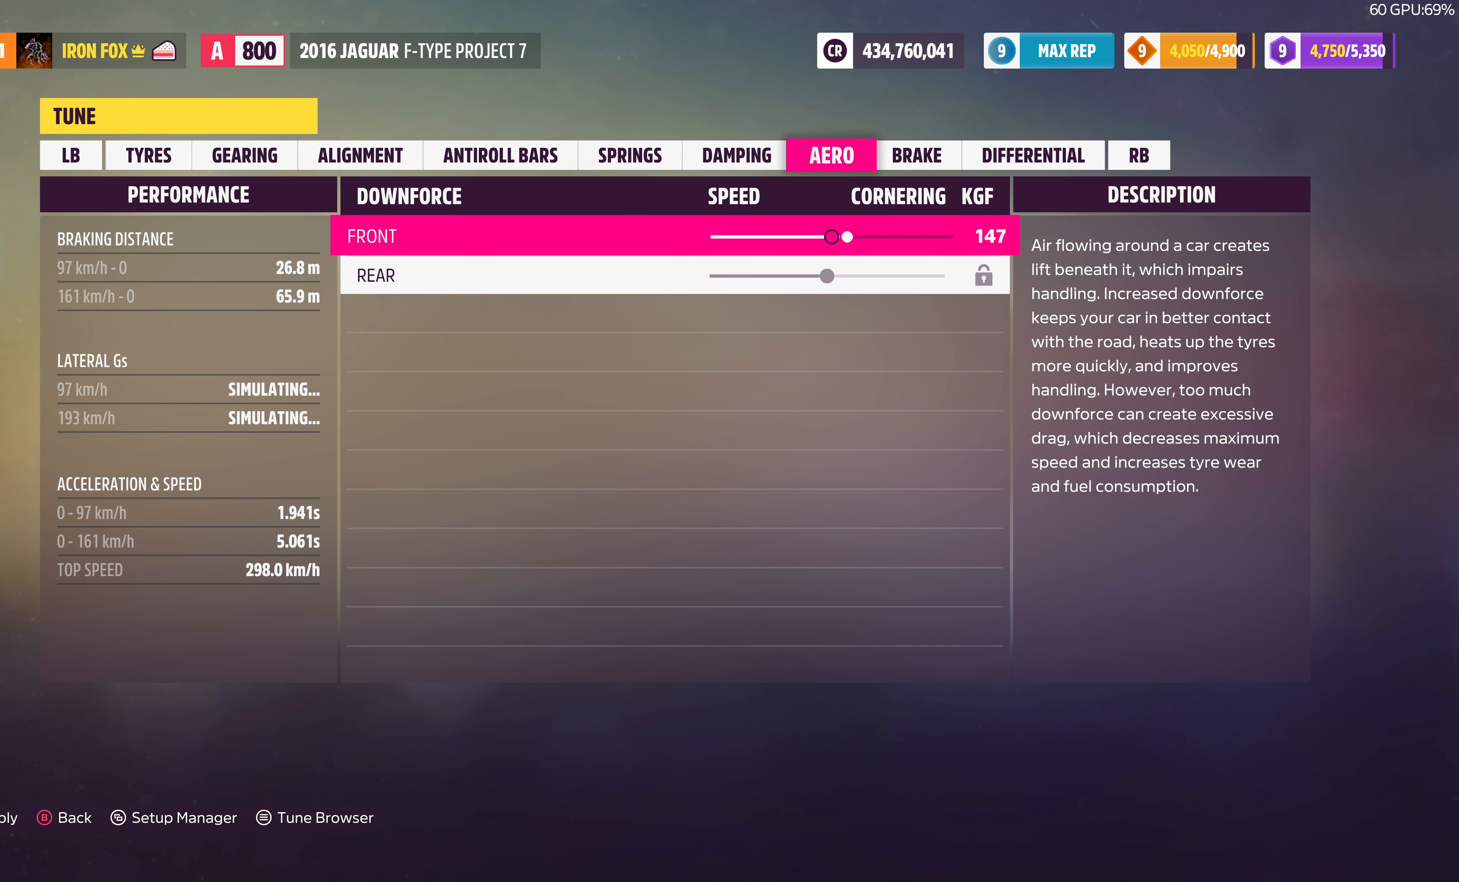
{"buttons": ["DPAD_RIGHT"], "left_stick": "center", "right_stick": "center", "events": []}
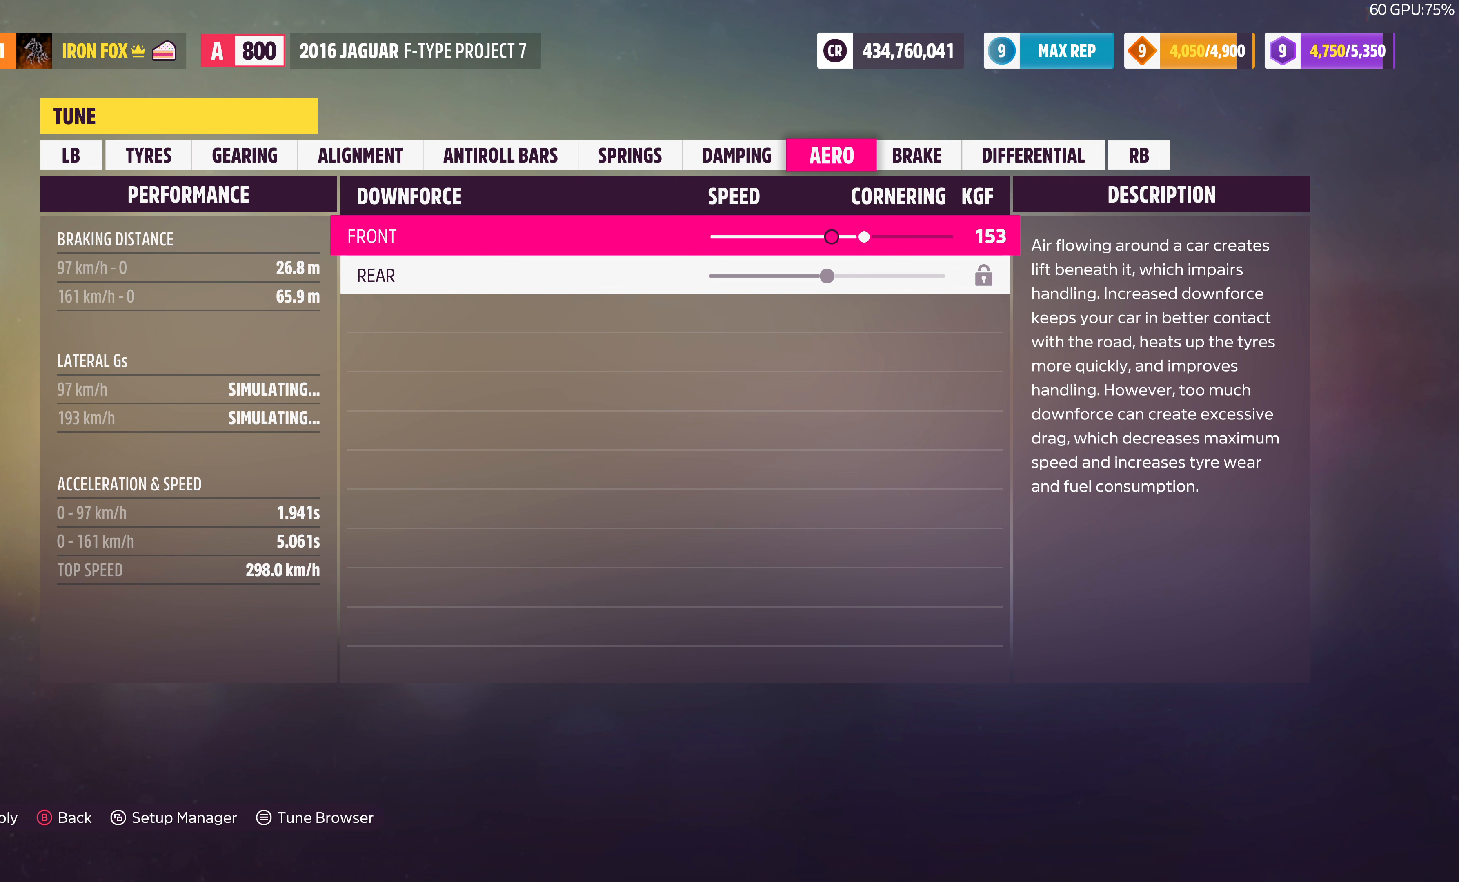
{"buttons": ["DPAD_RIGHT"], "left_stick": "center", "right_stick": "center", "events": []}
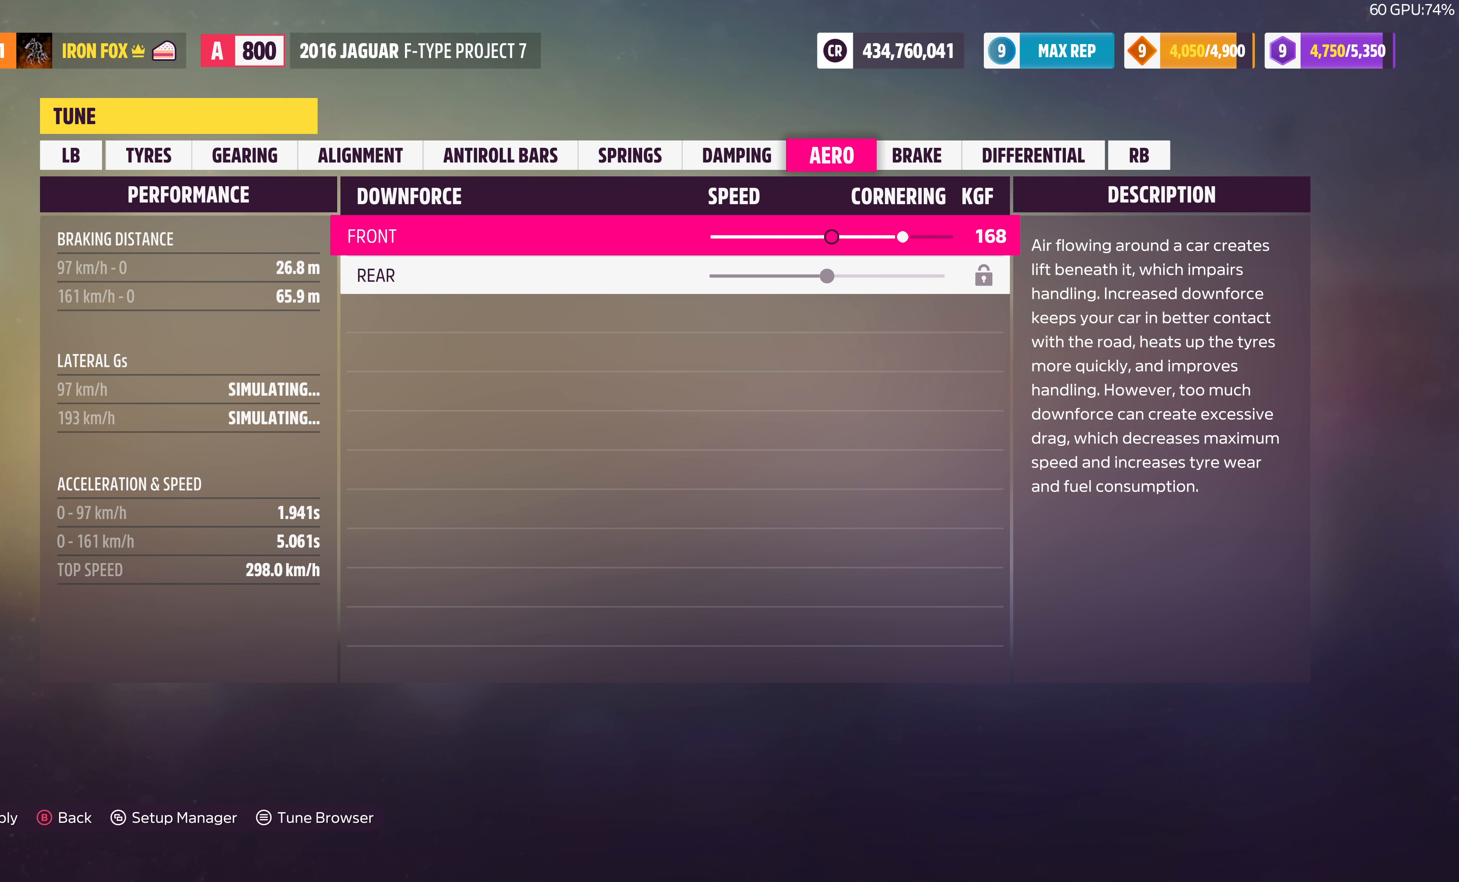
{"buttons": ["DPAD_RIGHT"], "left_stick": "center", "right_stick": "center", "events": []}
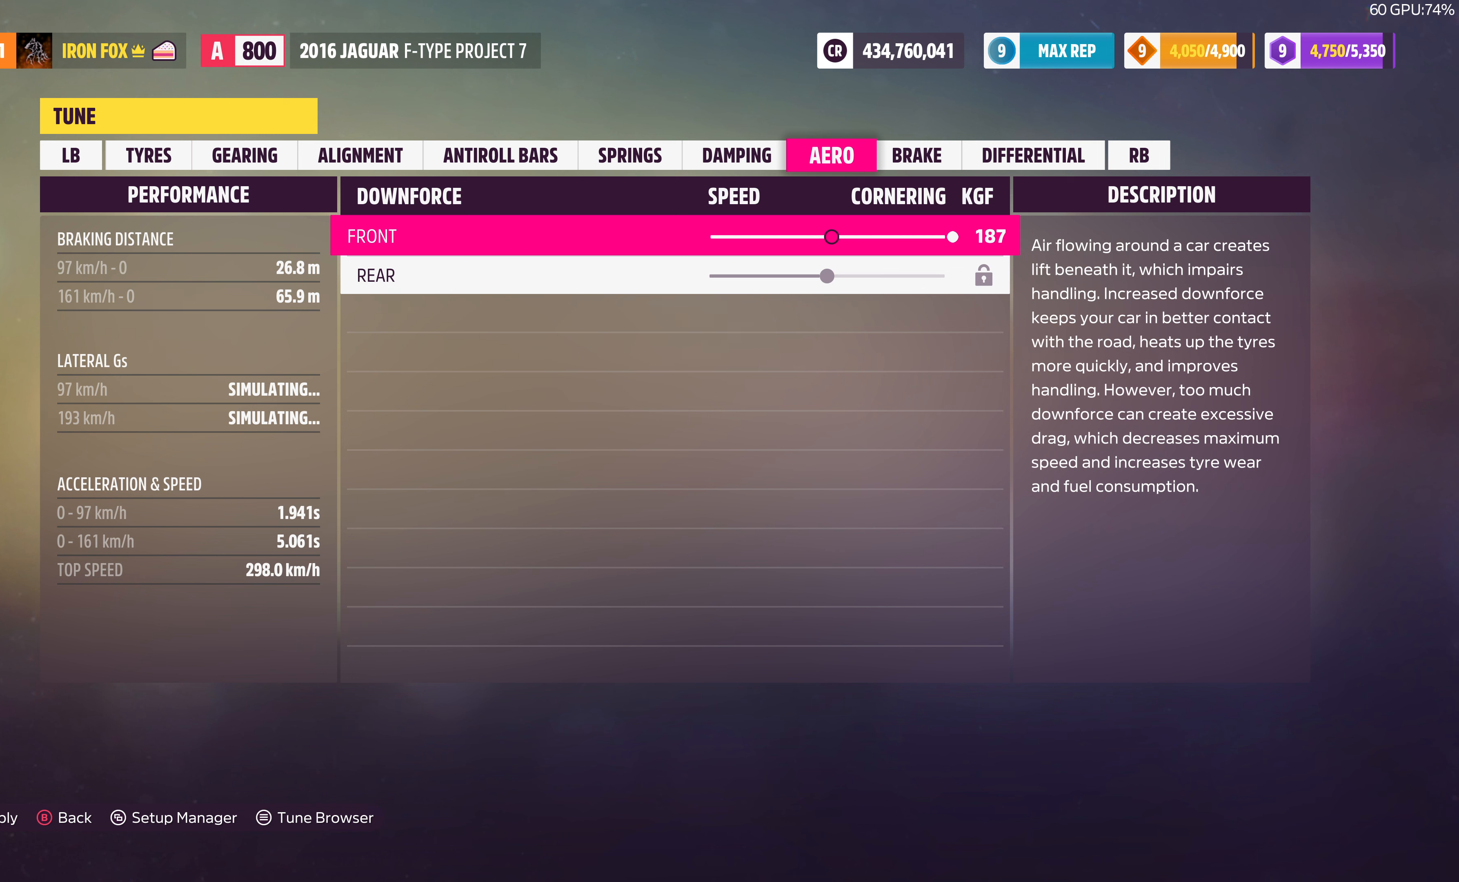
{"buttons": [], "left_stick": "center", "right_stick": "center", "events": [[400, "DPAD_RIGHT", "up"]]}
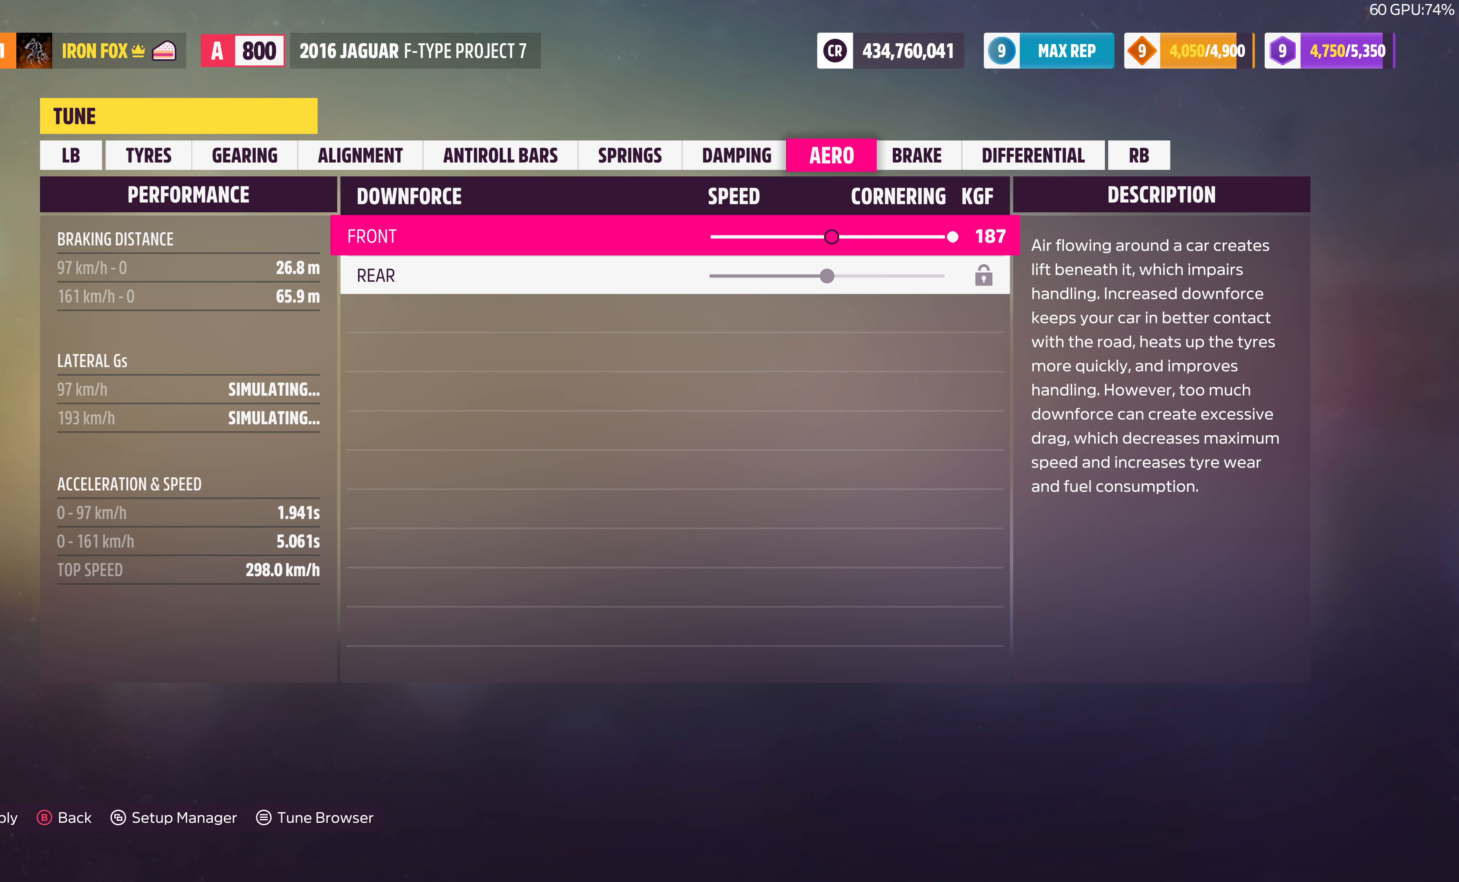
{"buttons": [], "left_stick": "center", "right_stick": "center", "events": []}
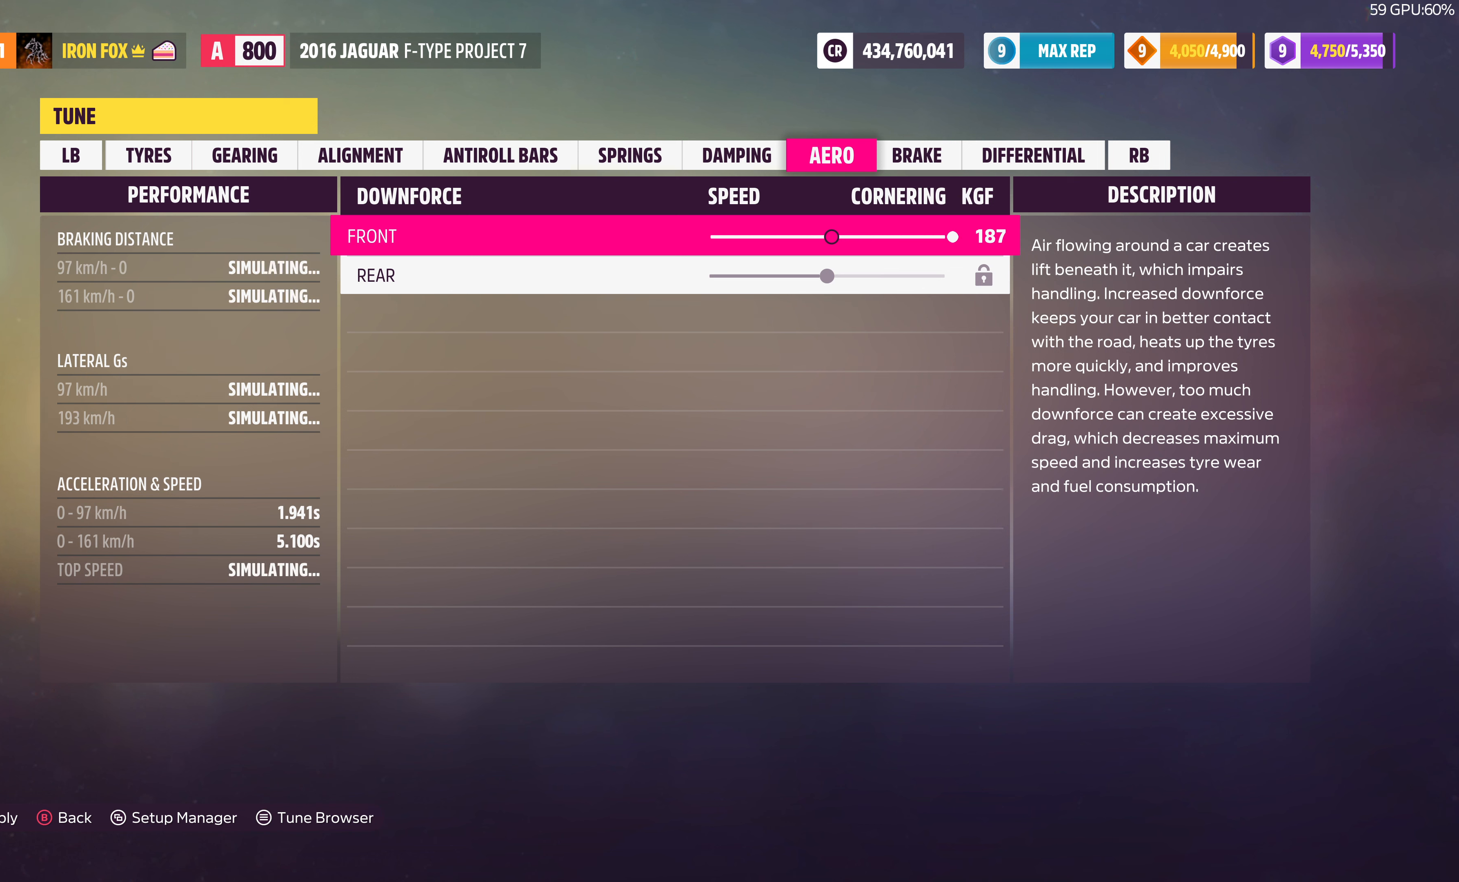
{"buttons": [], "left_stick": "center", "right_stick": "center", "events": []}
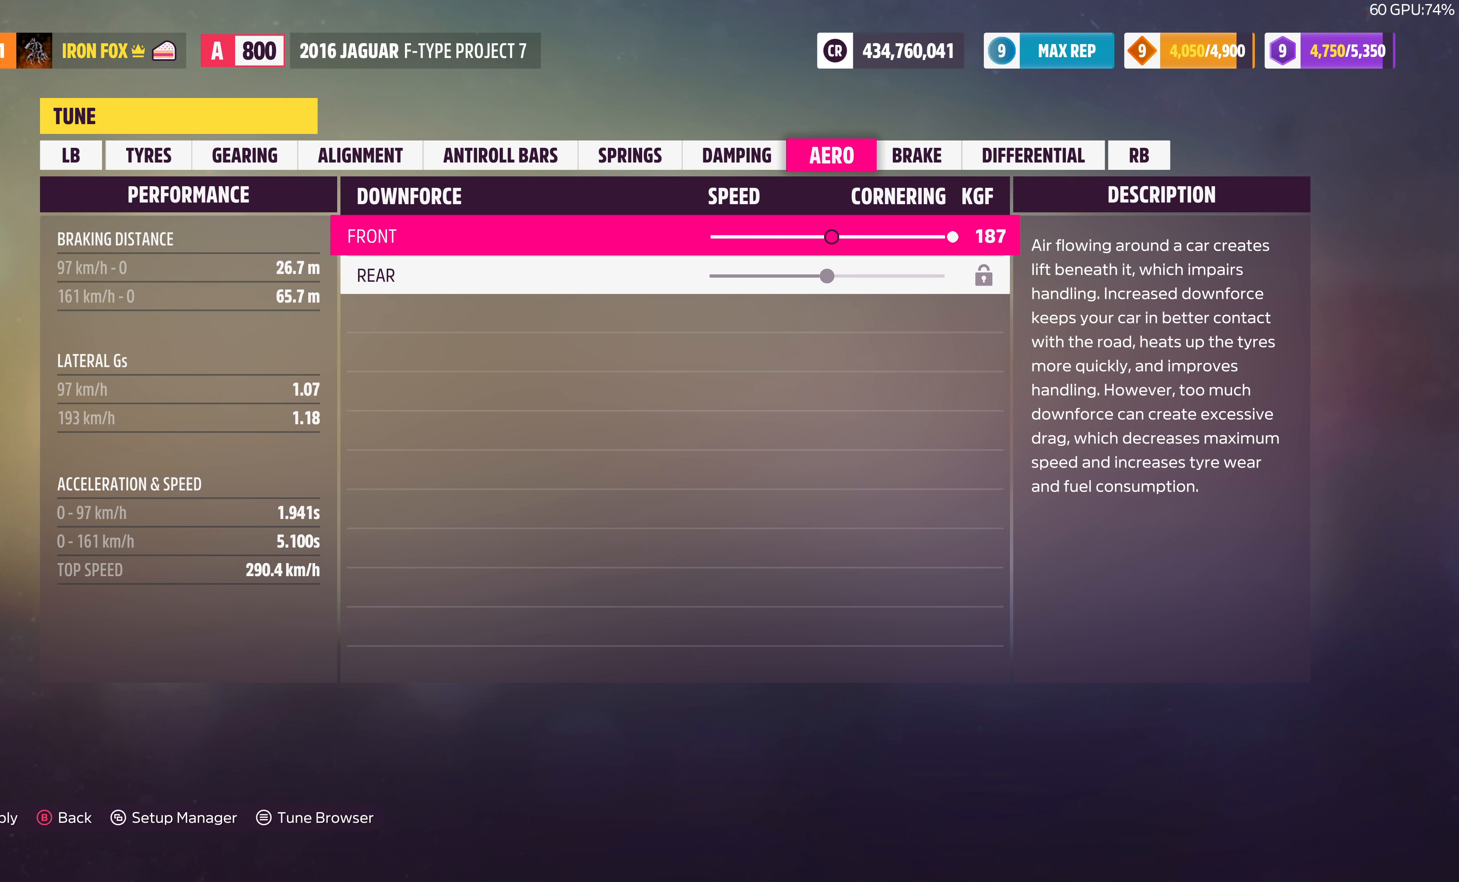
{"buttons": [], "left_stick": "center", "right_stick": "center", "events": []}
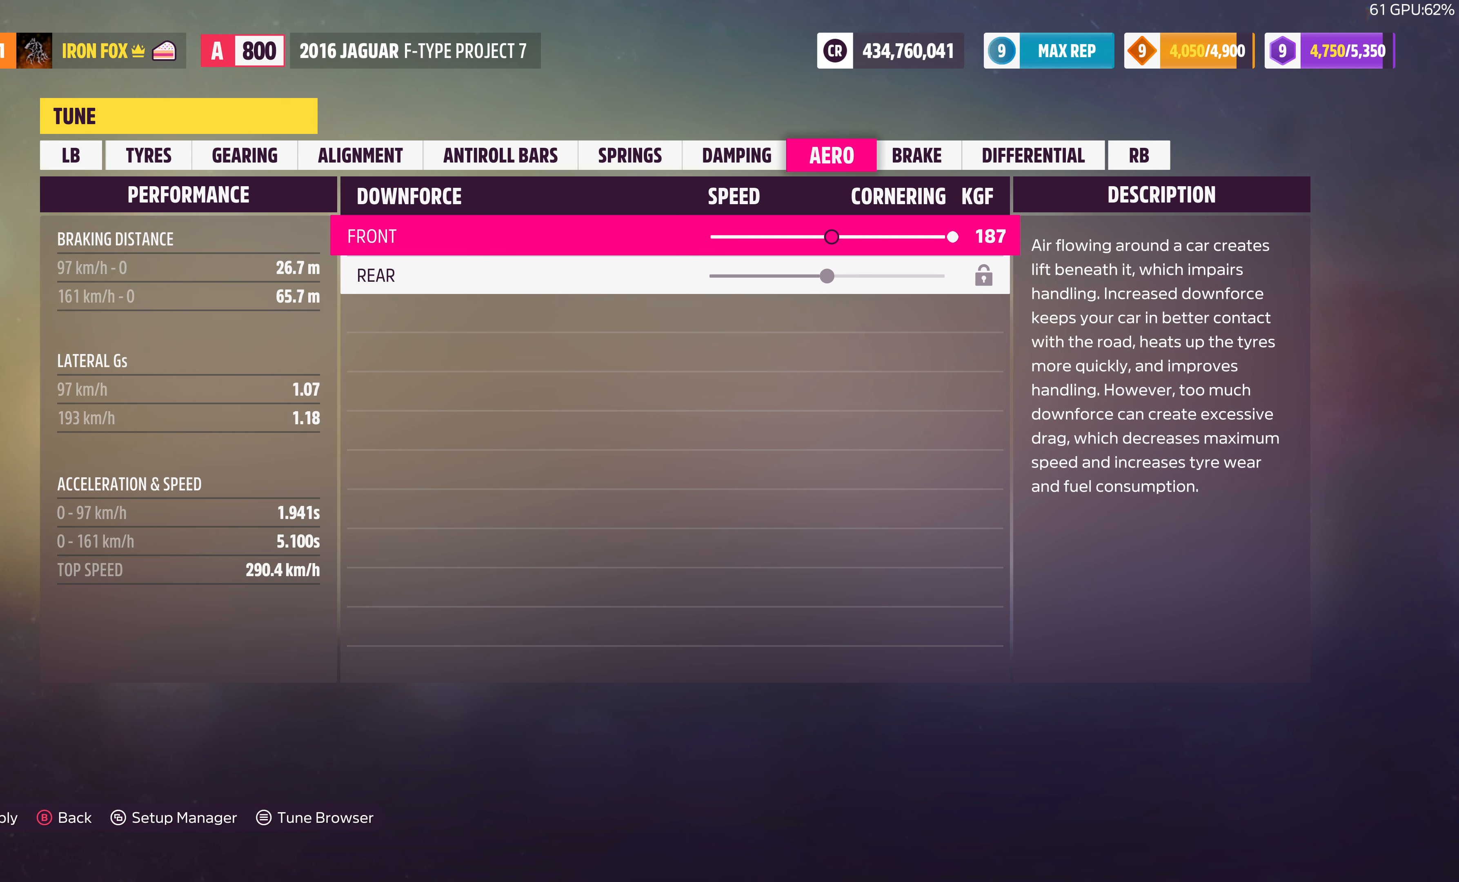
{"buttons": ["R1"], "left_stick": "center", "right_stick": "center", "events": [[433, "R1", "down"]]}
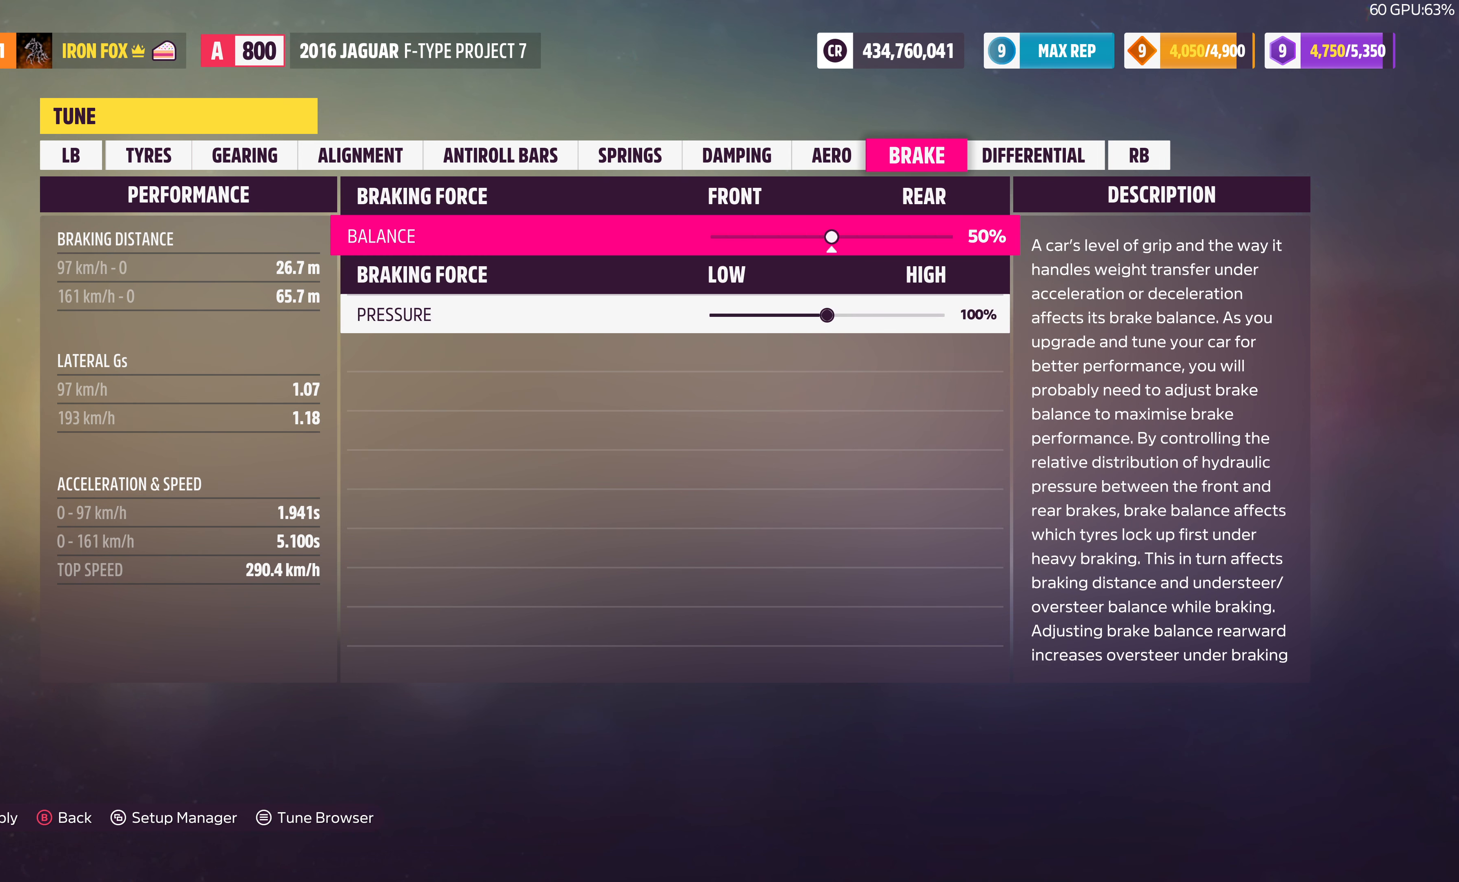
{"buttons": [], "left_stick": "center", "right_stick": "center", "events": [[133, "R1", "up"]]}
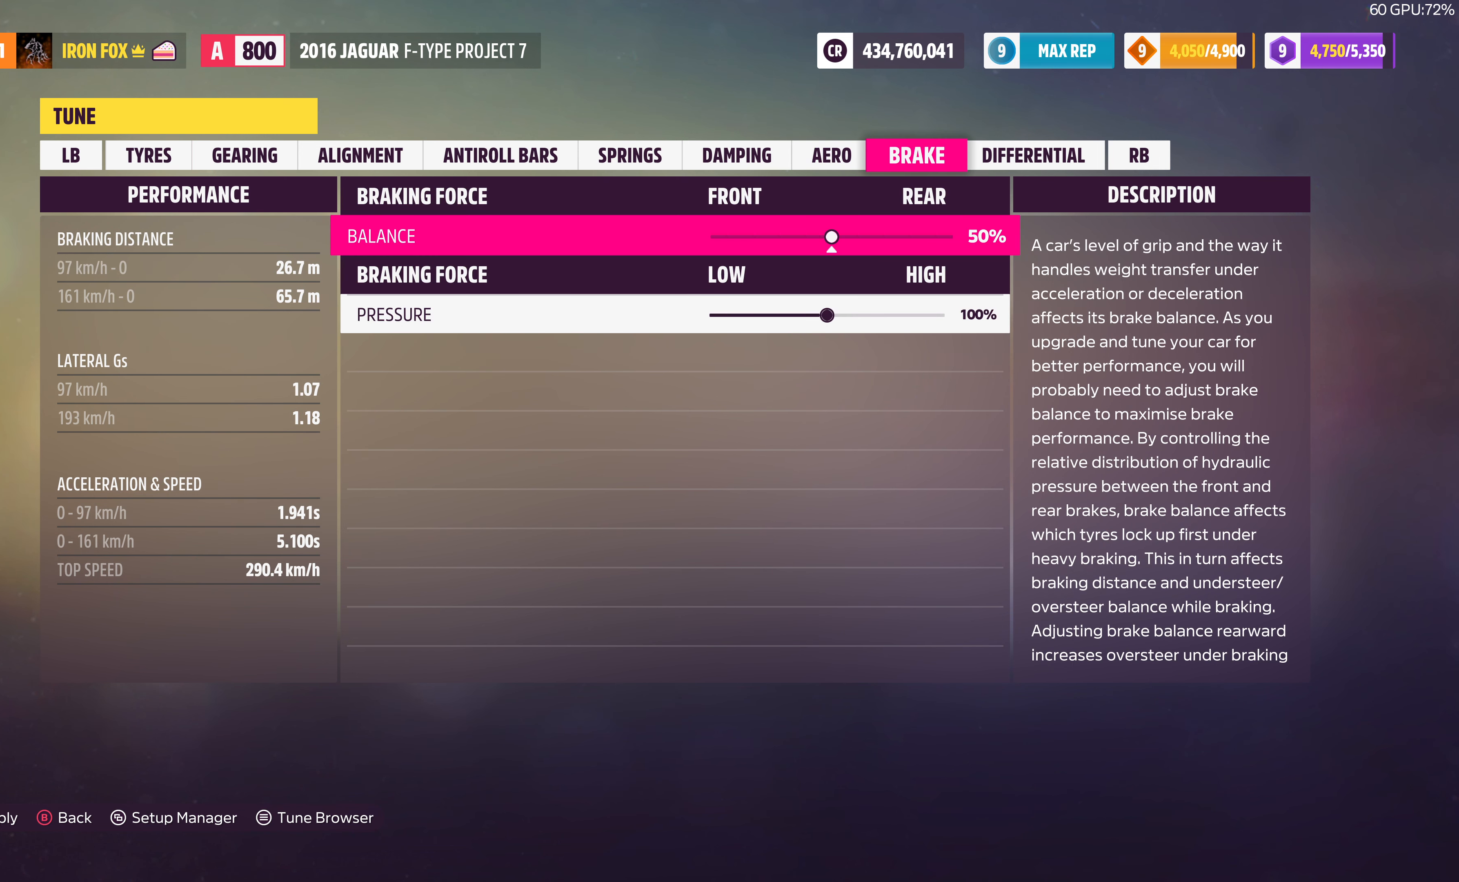
{"buttons": [], "left_stick": "center", "right_stick": "center", "events": [[133, "R1", "down"], [267, "R1", "up"]]}
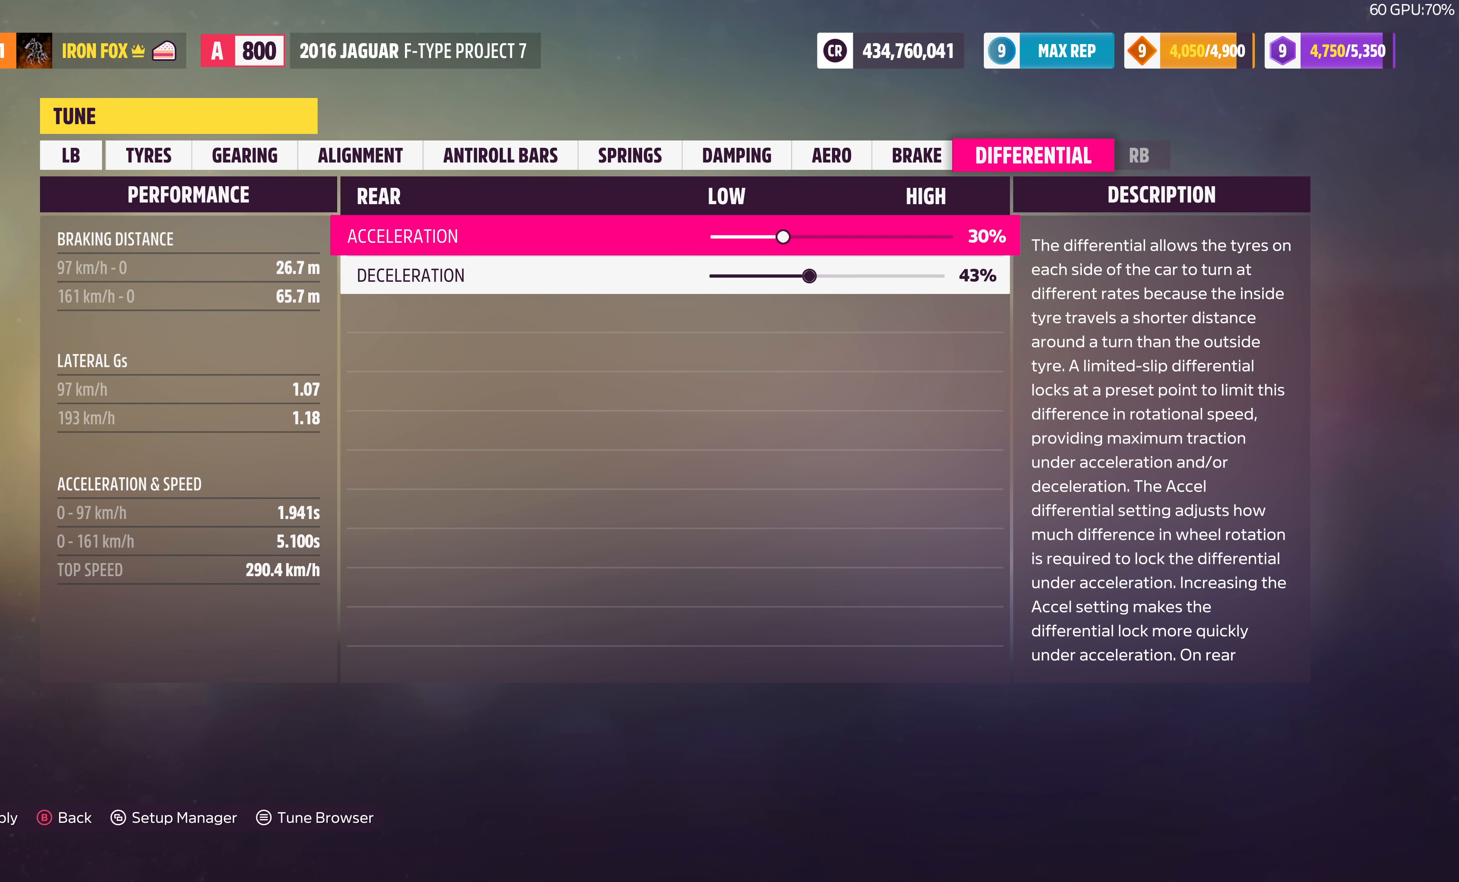
{"buttons": ["DPAD_RIGHT"], "left_stick": "center", "right_stick": "center", "events": [[367, "DPAD_RIGHT", "down"]]}
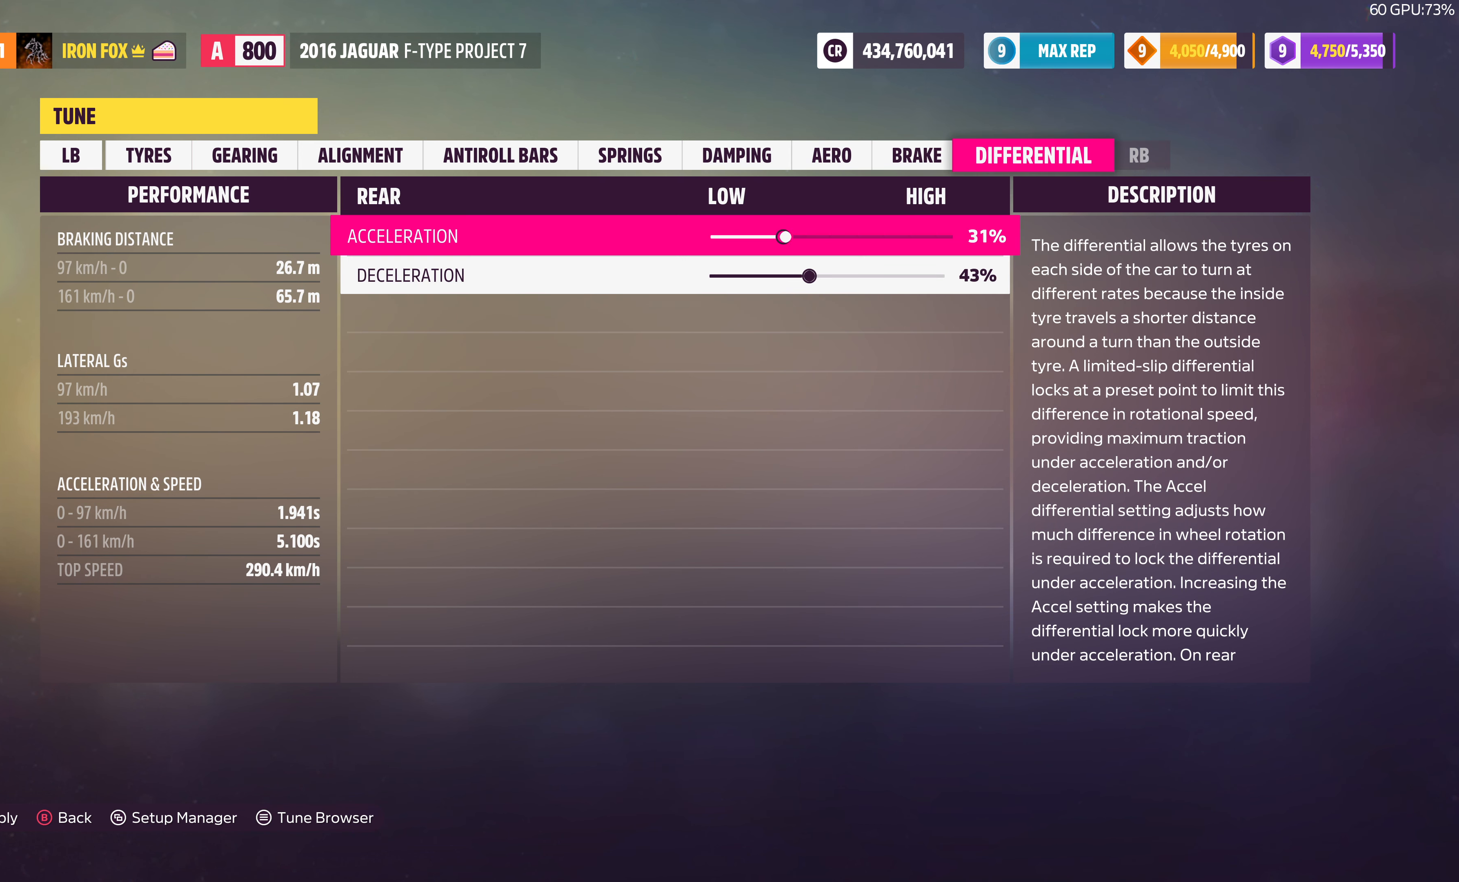
{"buttons": ["DPAD_RIGHT"], "left_stick": "center", "right_stick": "center", "events": []}
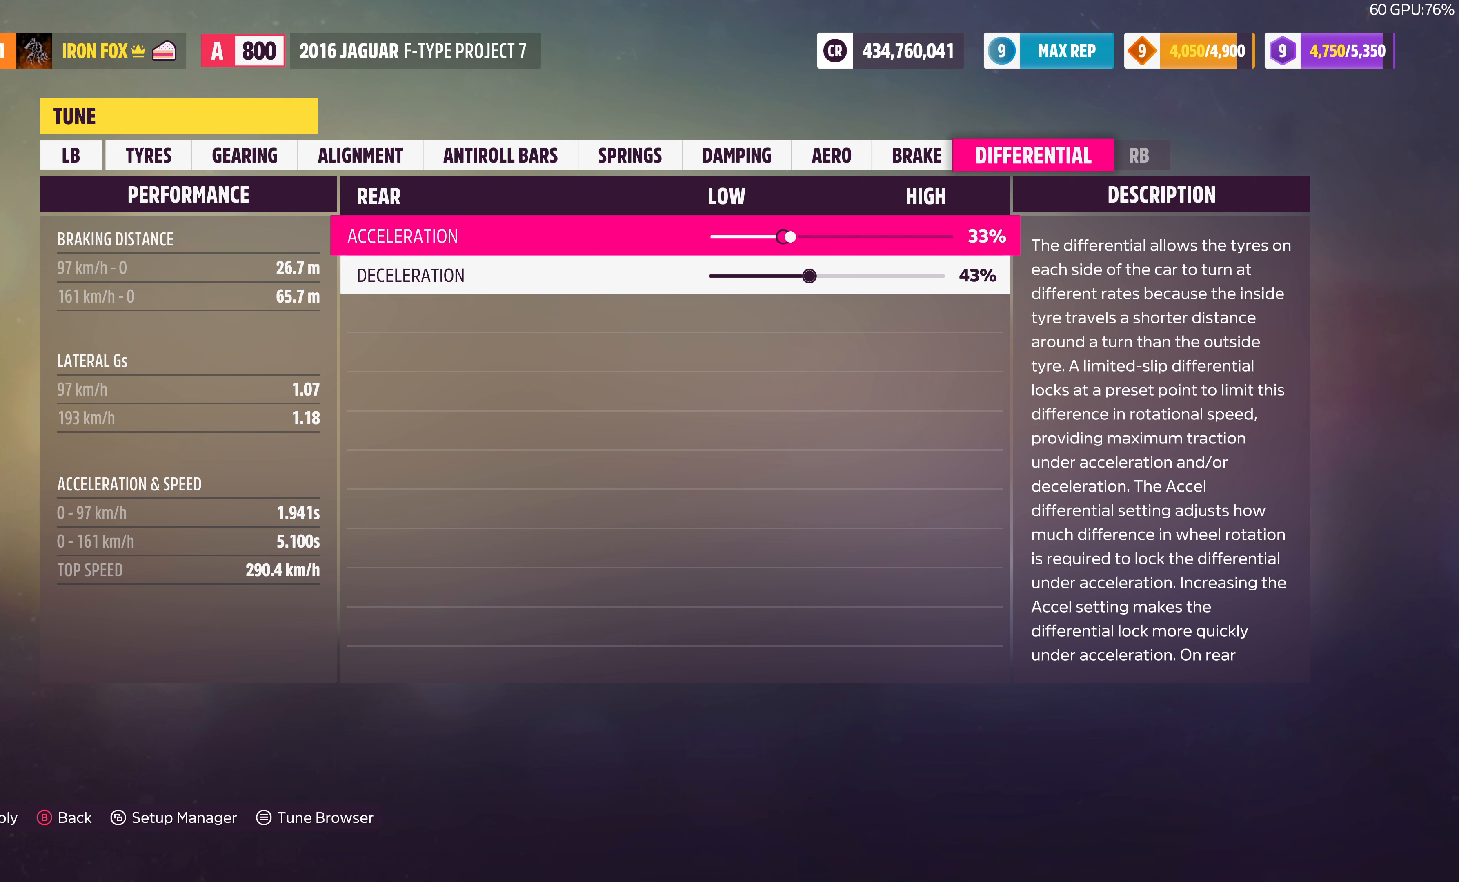
{"buttons": ["DPAD_RIGHT"], "left_stick": "center", "right_stick": "center", "events": []}
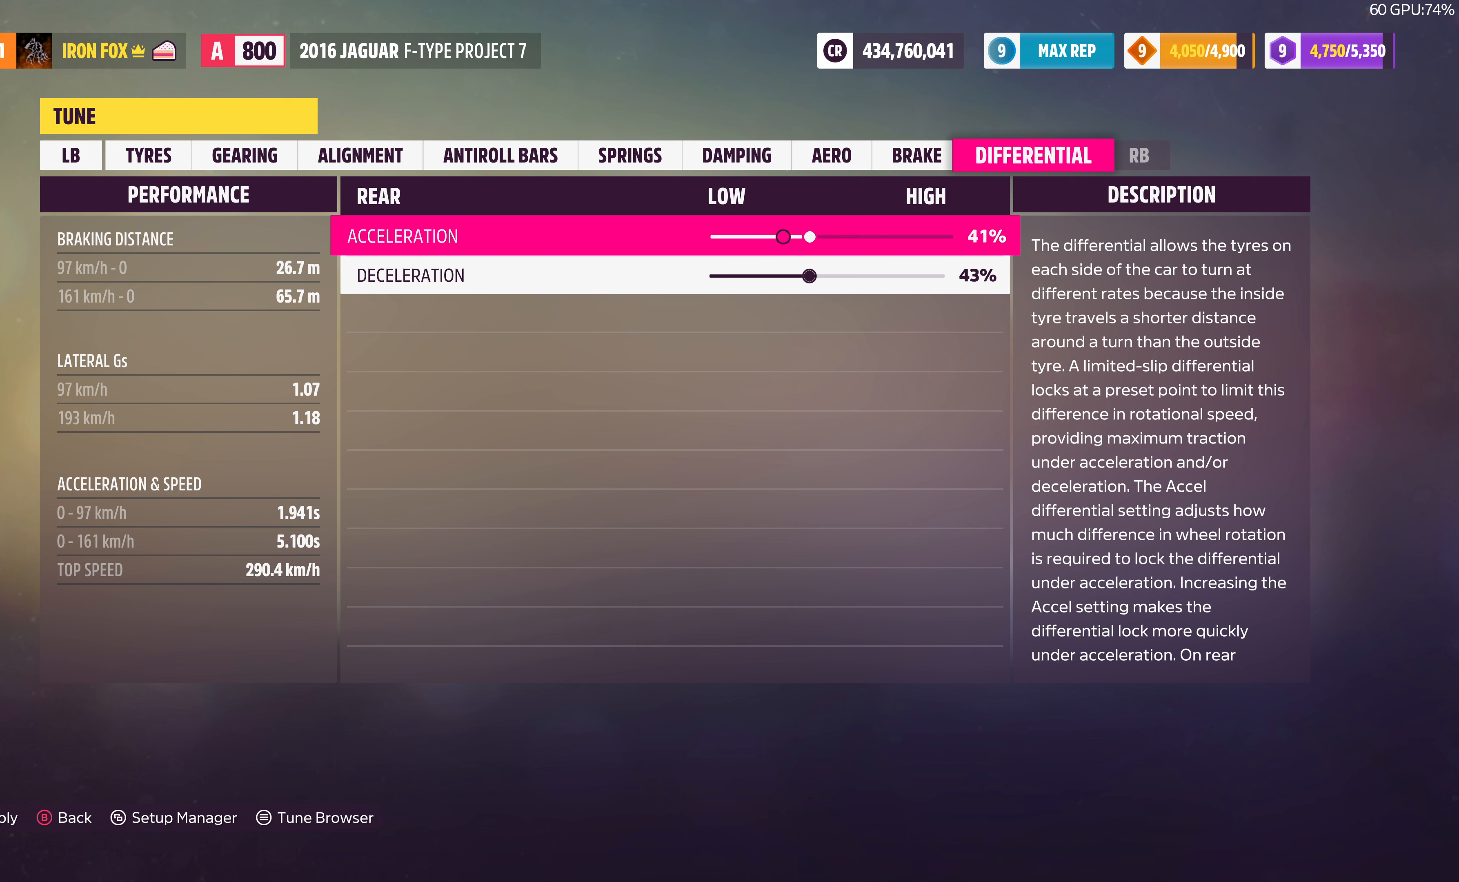
{"buttons": ["DPAD_RIGHT"], "left_stick": "center", "right_stick": "center", "events": []}
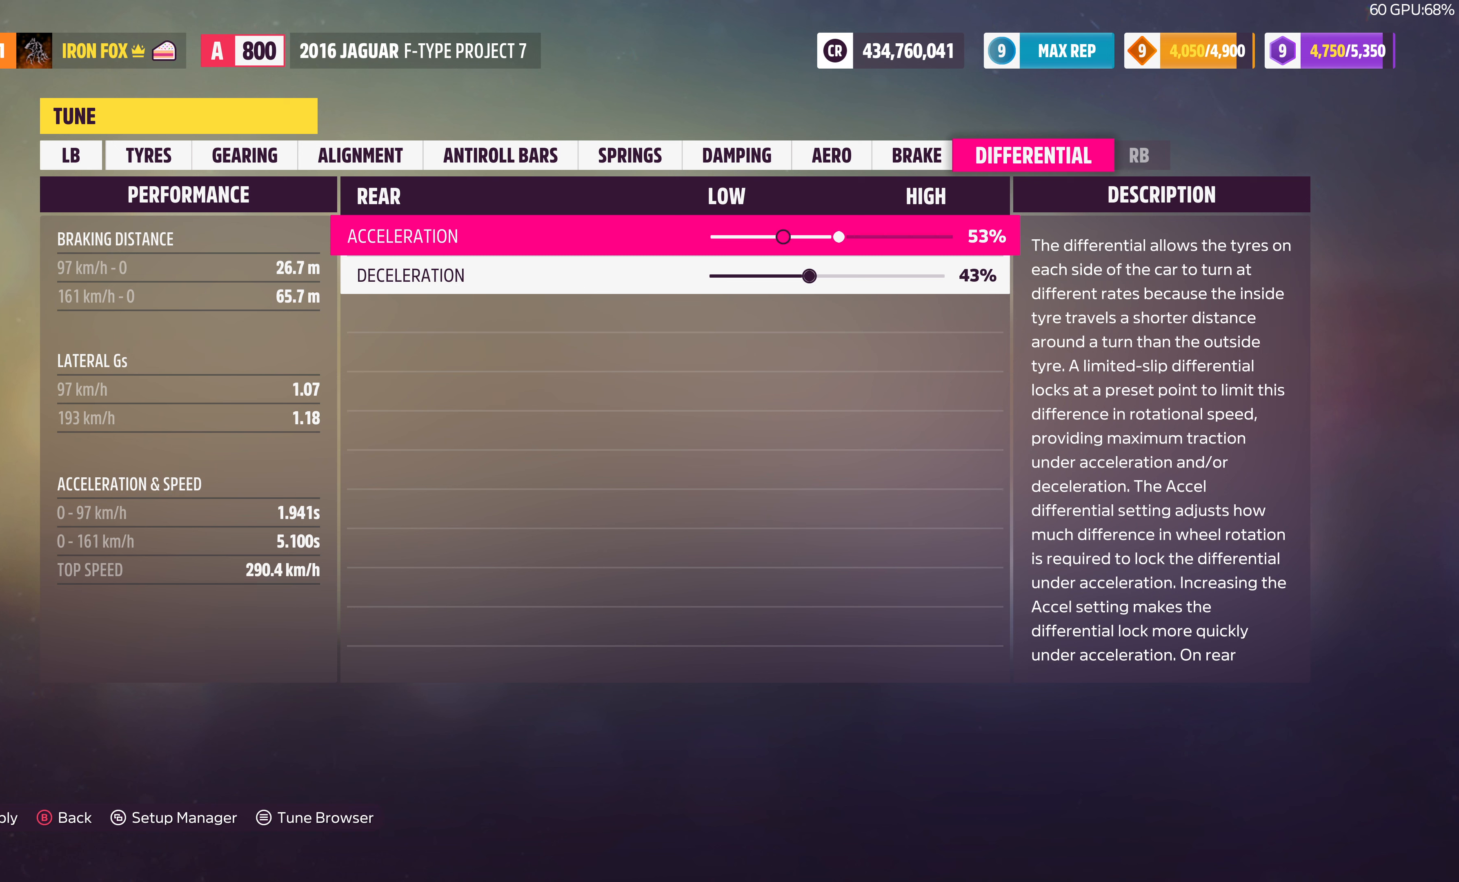
{"buttons": [], "left_stick": "center", "right_stick": "center", "events": [[466, "DPAD_RIGHT", "up"]]}